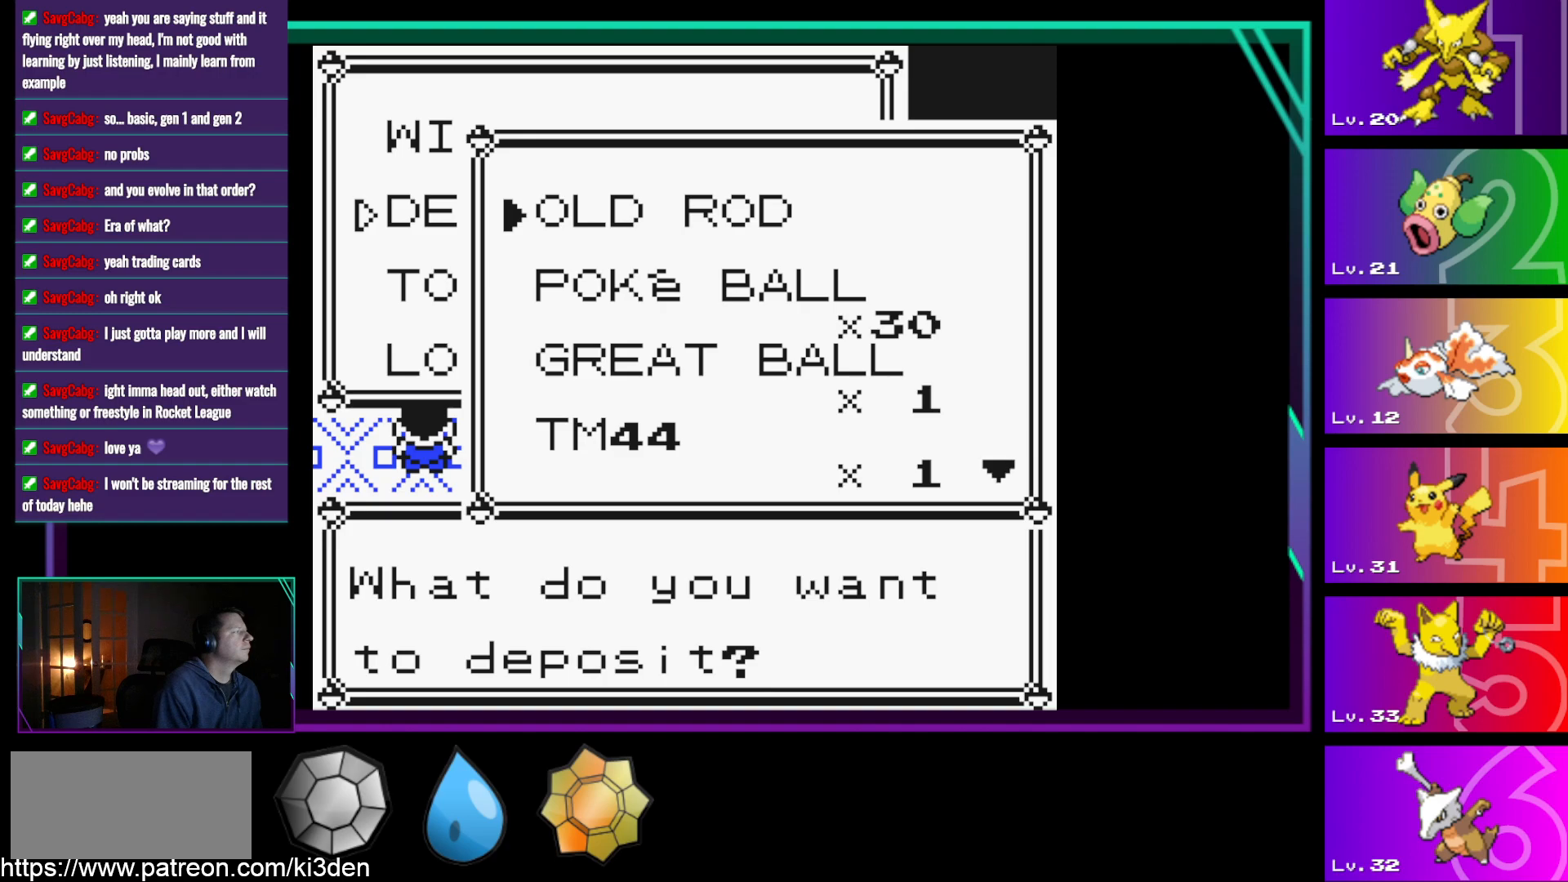
Gameplay with a controller (Nintendo layout); each line is a JSON object with the inputs held at the frame after it. "events" lists button and stick changes between this image and that frame as [ms after this image, input, new state], when the widget could be followed in between. Not read: L3 R3.
{"buttons": [], "events": []}
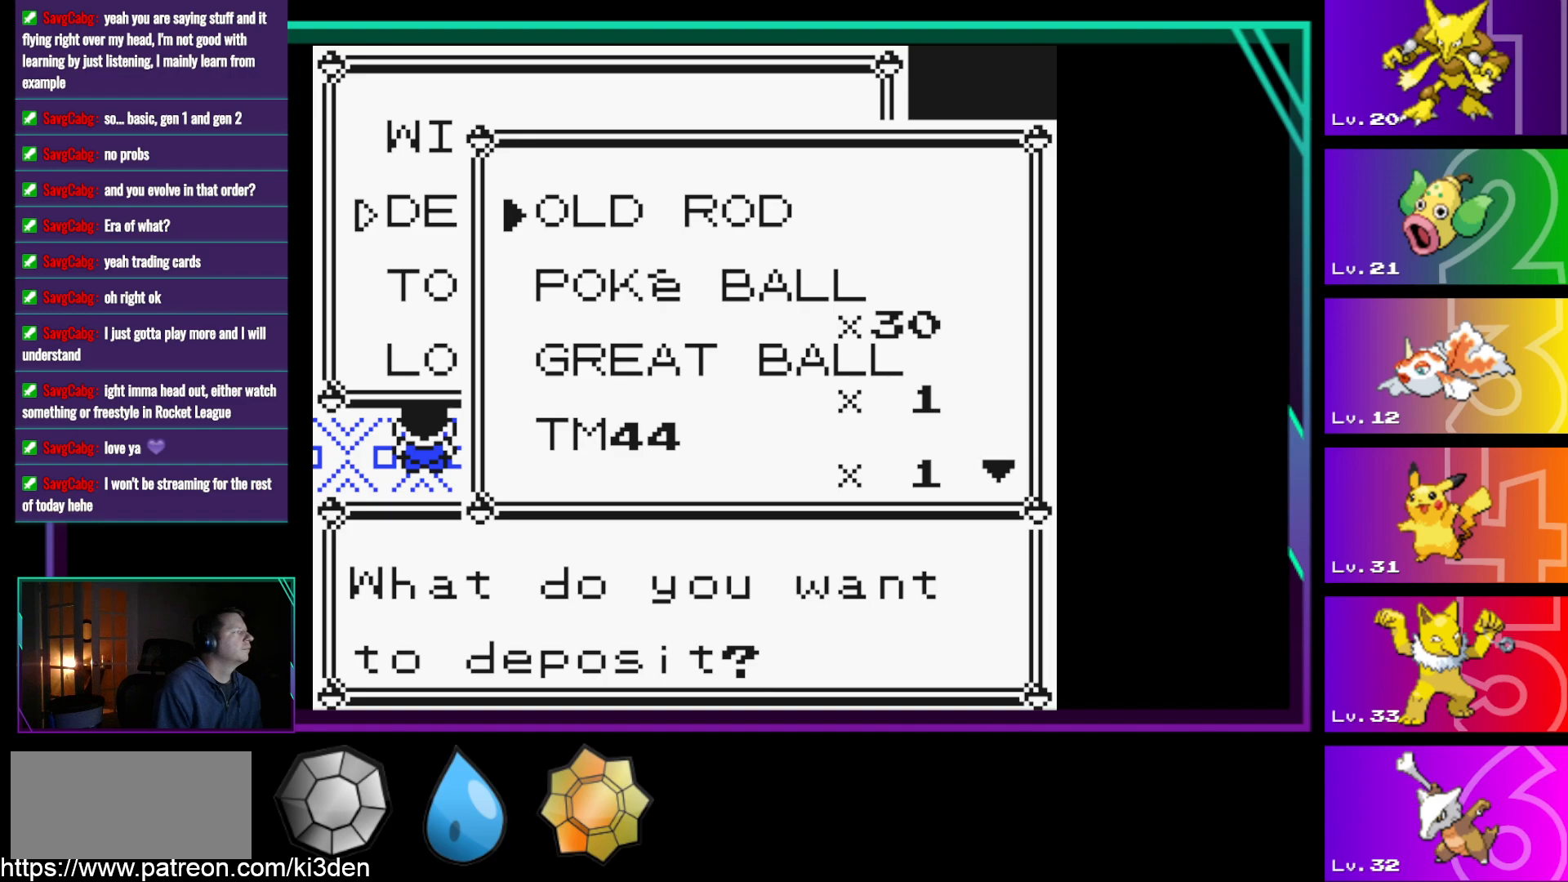
{"buttons": [], "events": []}
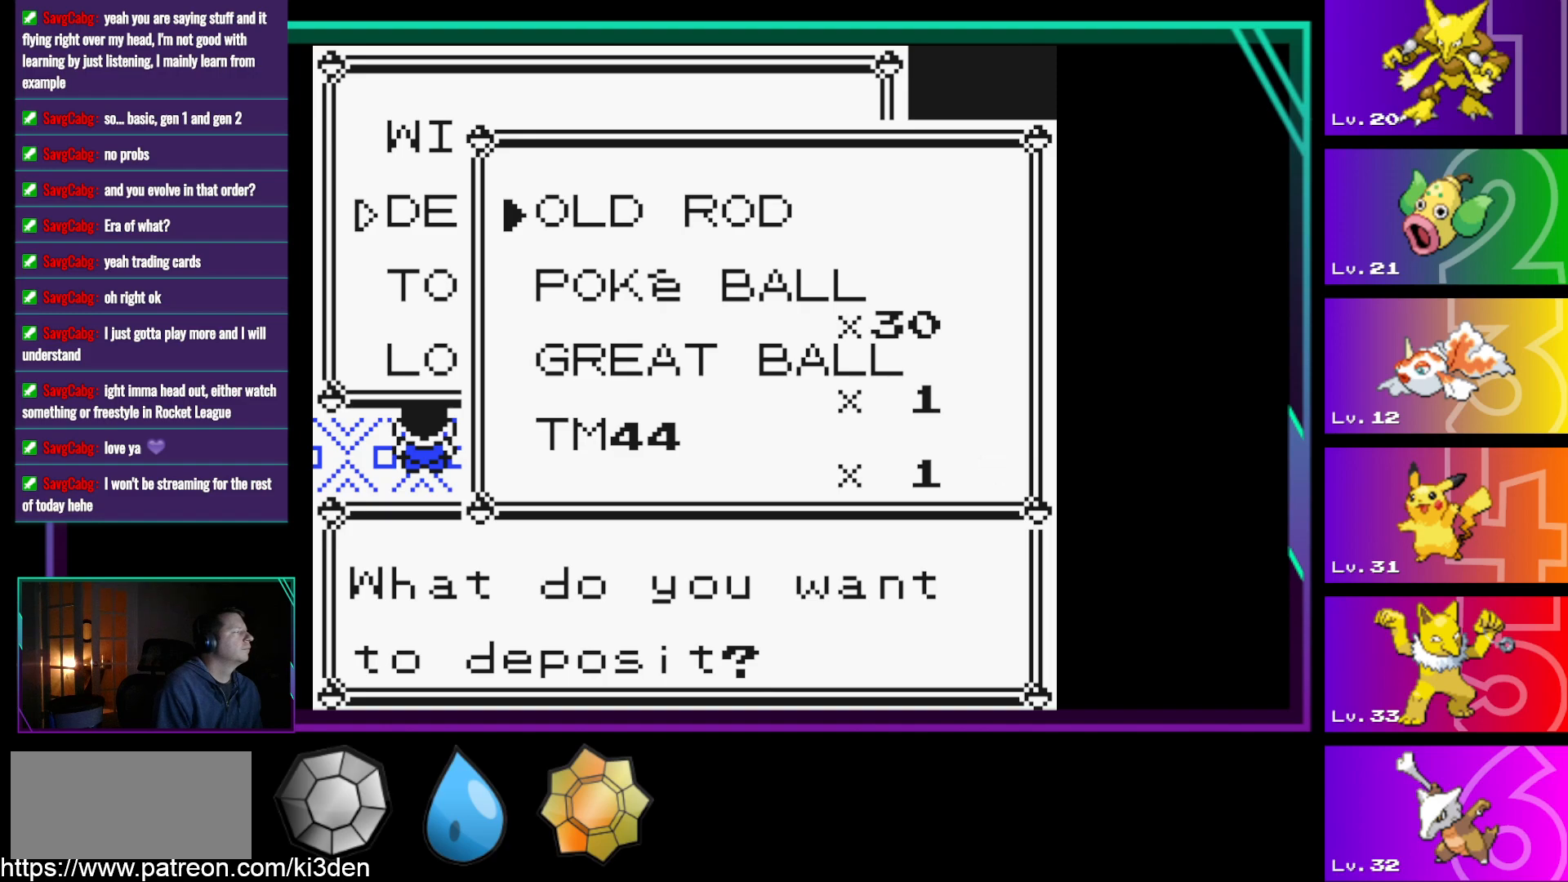
{"buttons": [], "events": []}
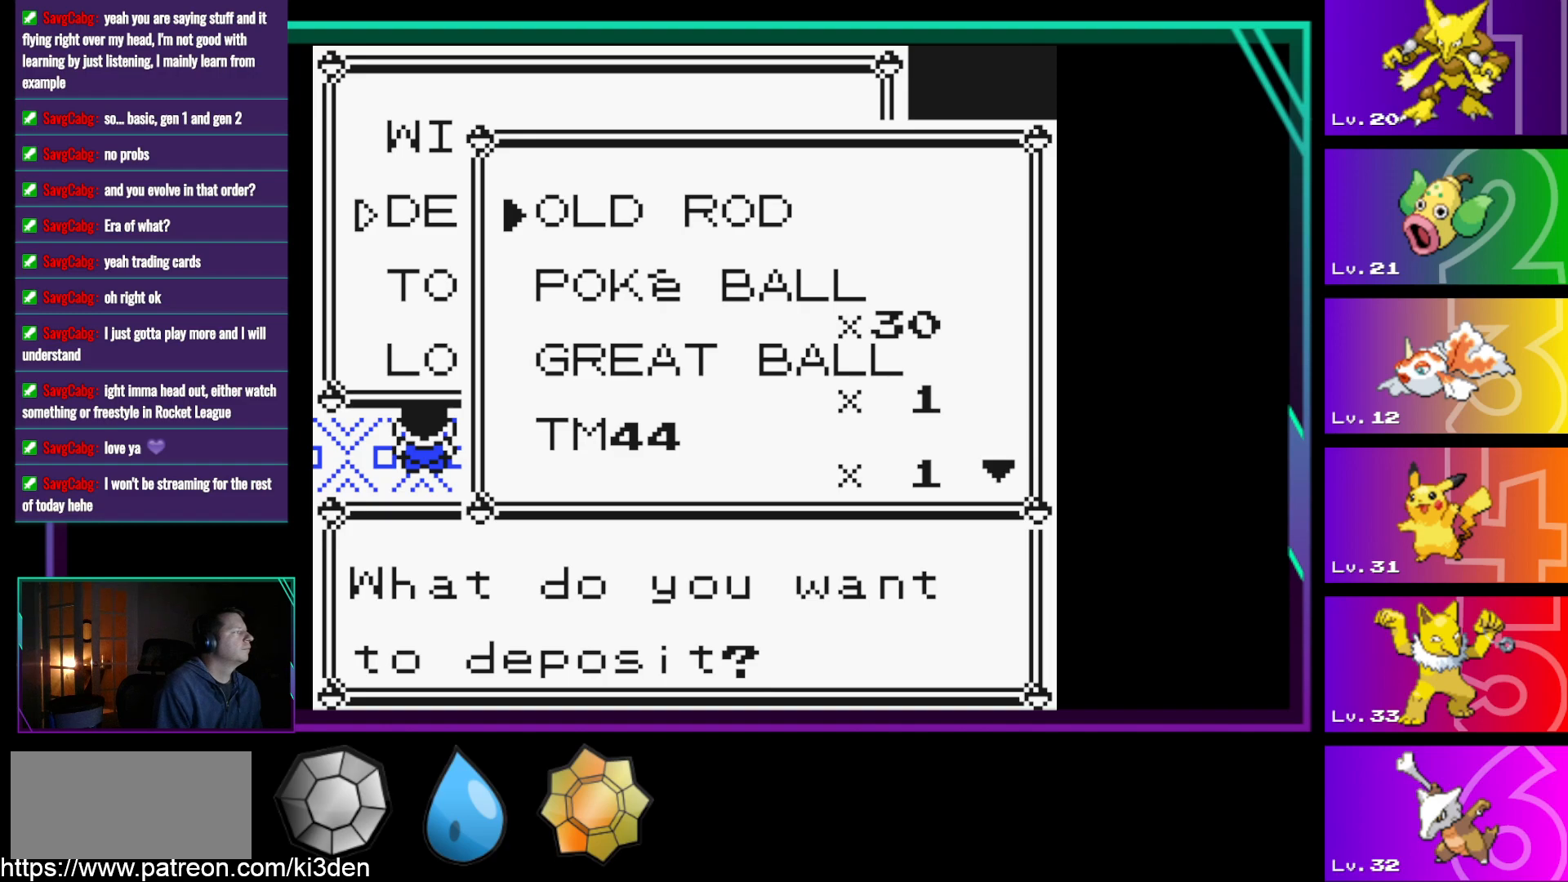
{"buttons": [], "events": [[83, "A", "down"], [183, "A", "up"]]}
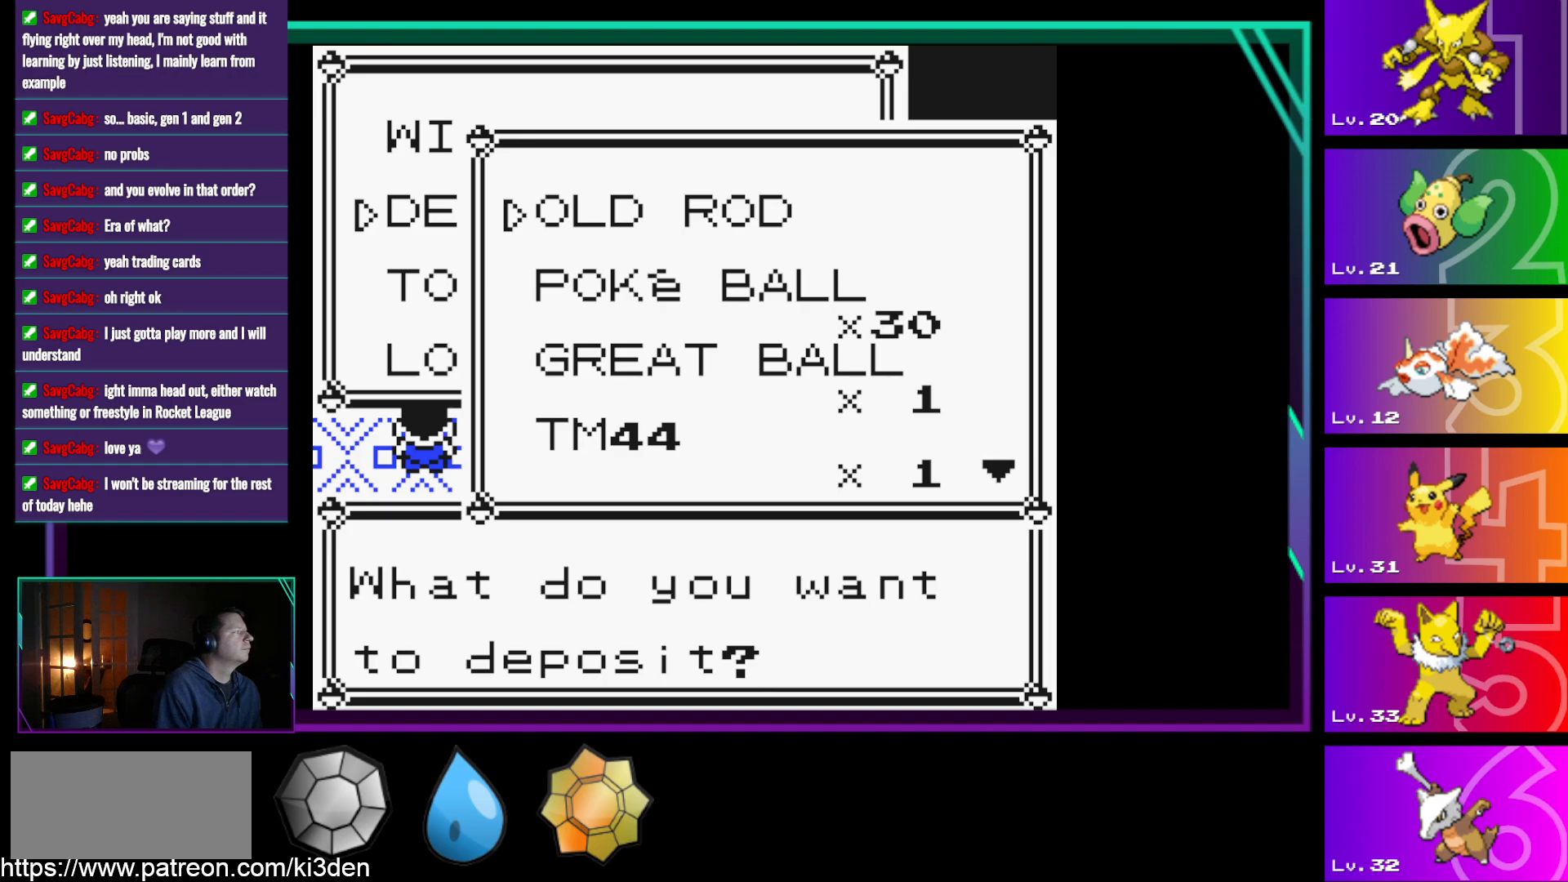
{"buttons": [], "events": []}
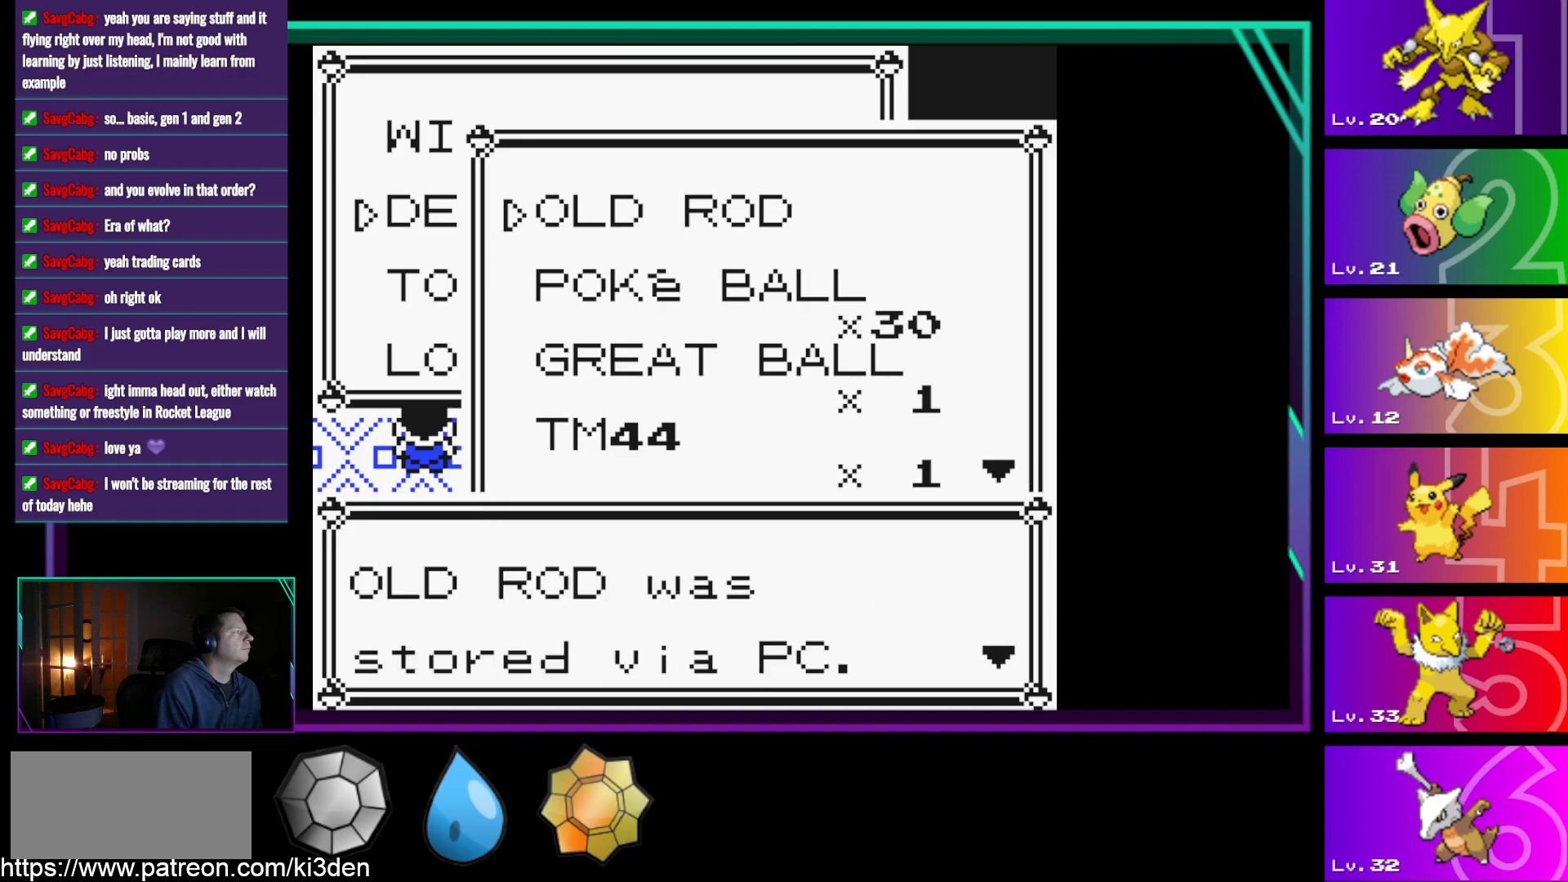
{"buttons": [], "events": [[167, "A", "down"], [267, "A", "up"]]}
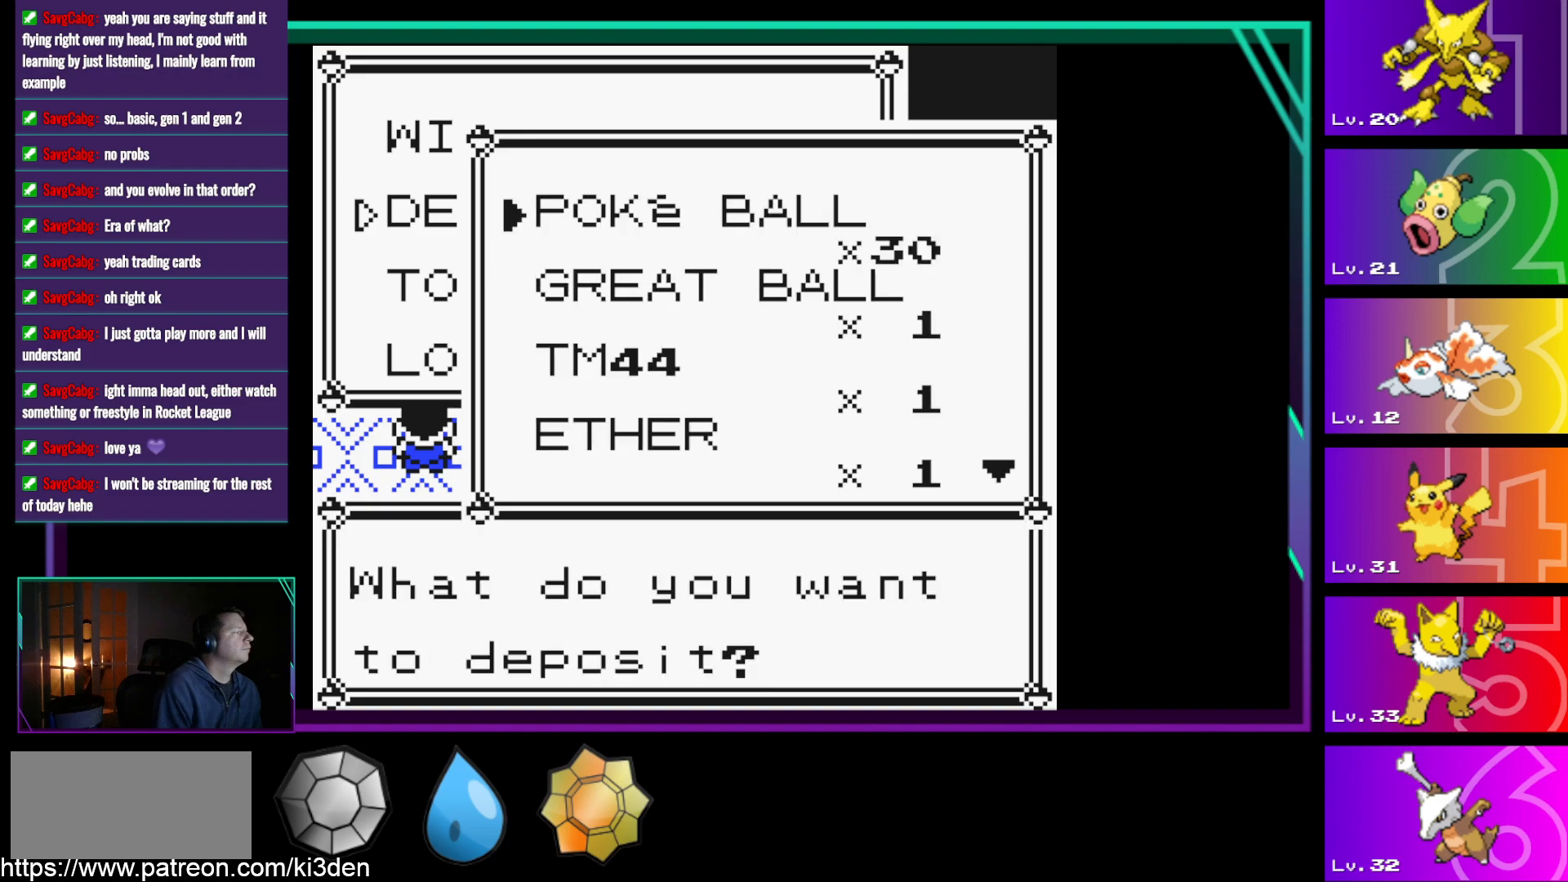
{"buttons": [], "events": []}
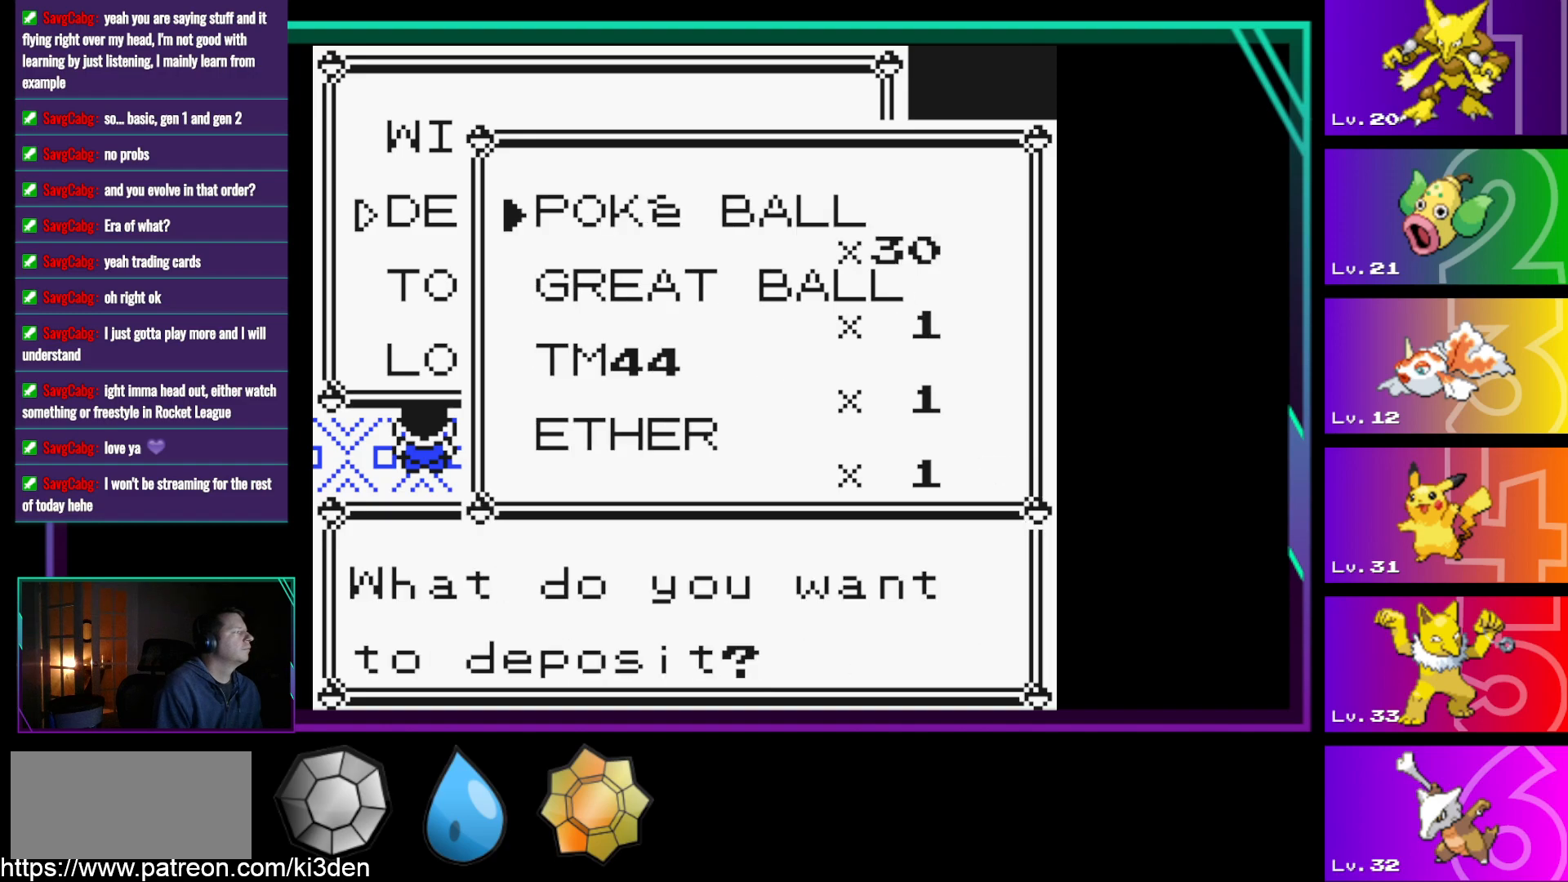
{"buttons": ["DPAD_DOWN"], "events": [[100, "DPAD_DOWN", "down"], [150, "DPAD_DOWN", "up"], [483, "DPAD_DOWN", "down"]]}
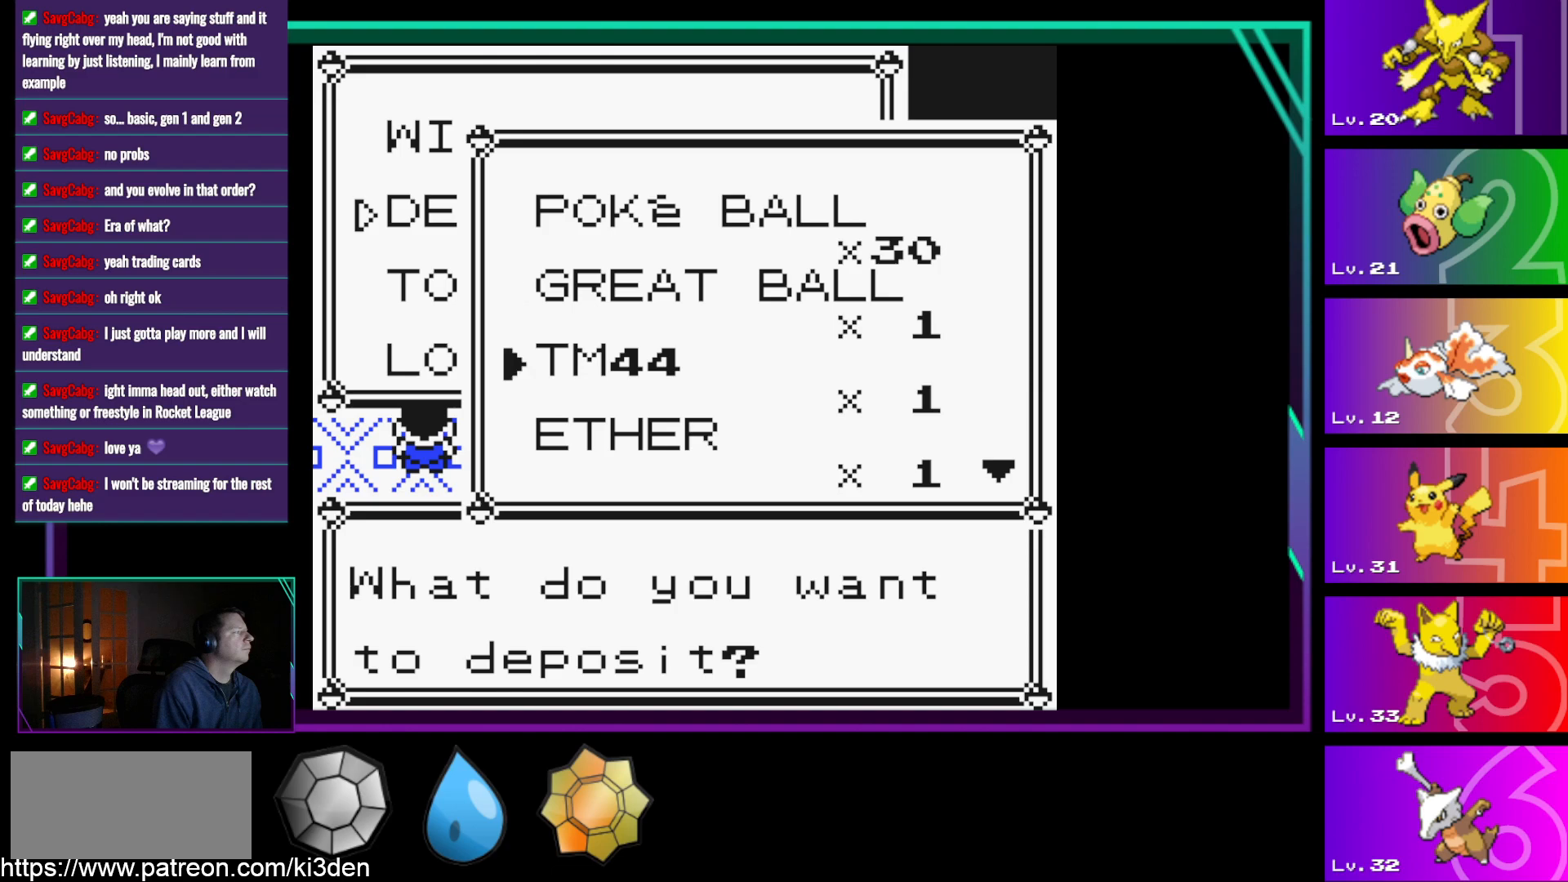
{"buttons": [], "events": [[33, "DPAD_DOWN", "up"], [167, "DPAD_DOWN", "down"], [217, "DPAD_DOWN", "up"]]}
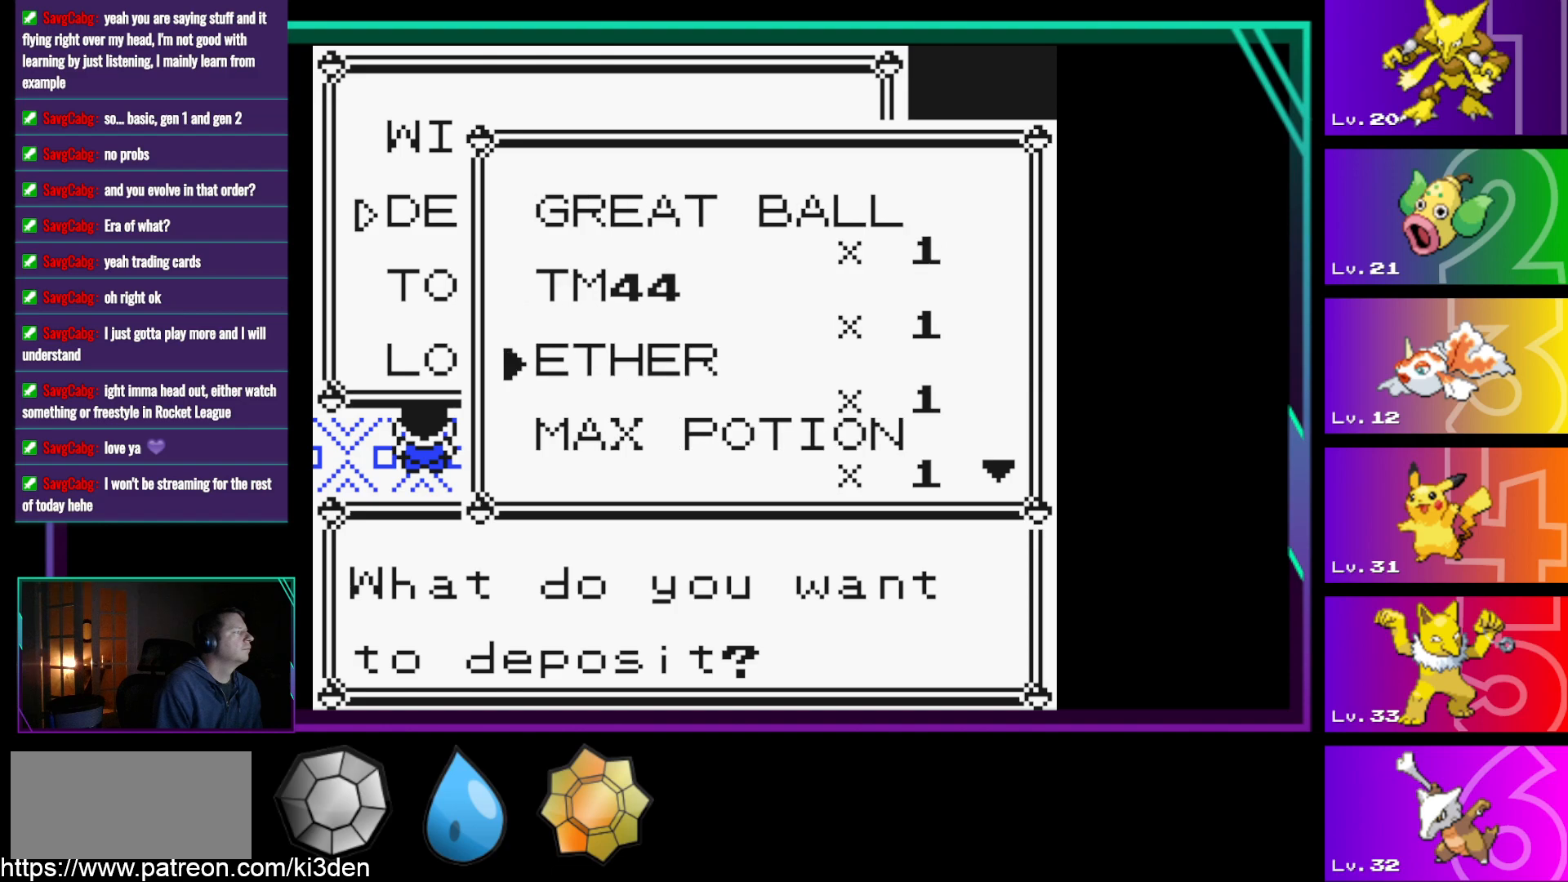
{"buttons": [], "events": [[133, "DPAD_UP", "down"], [183, "DPAD_UP", "up"]]}
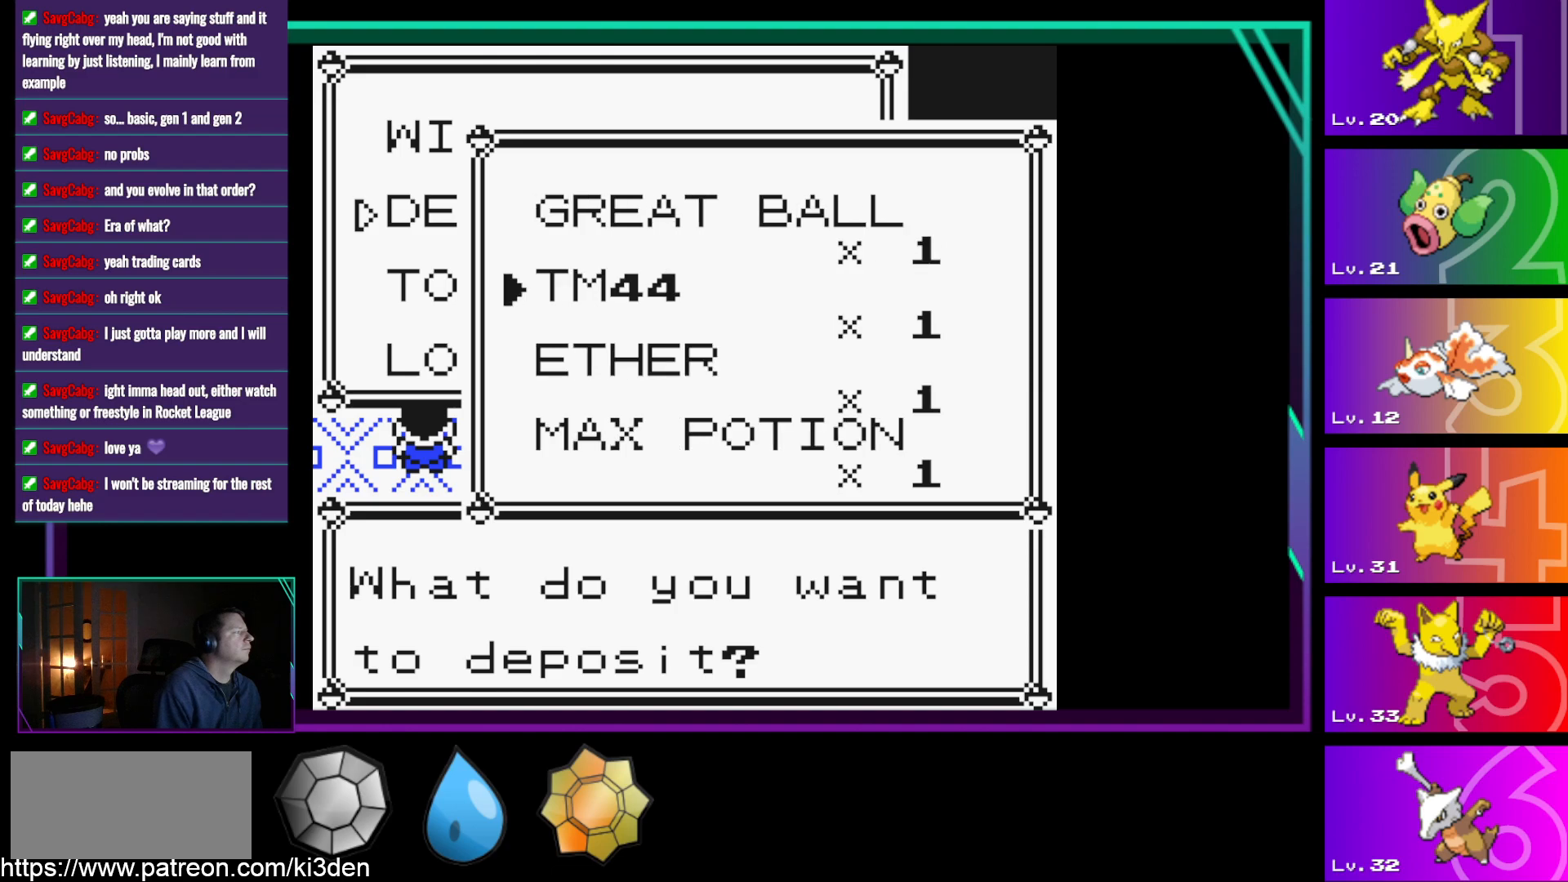
{"buttons": [], "events": []}
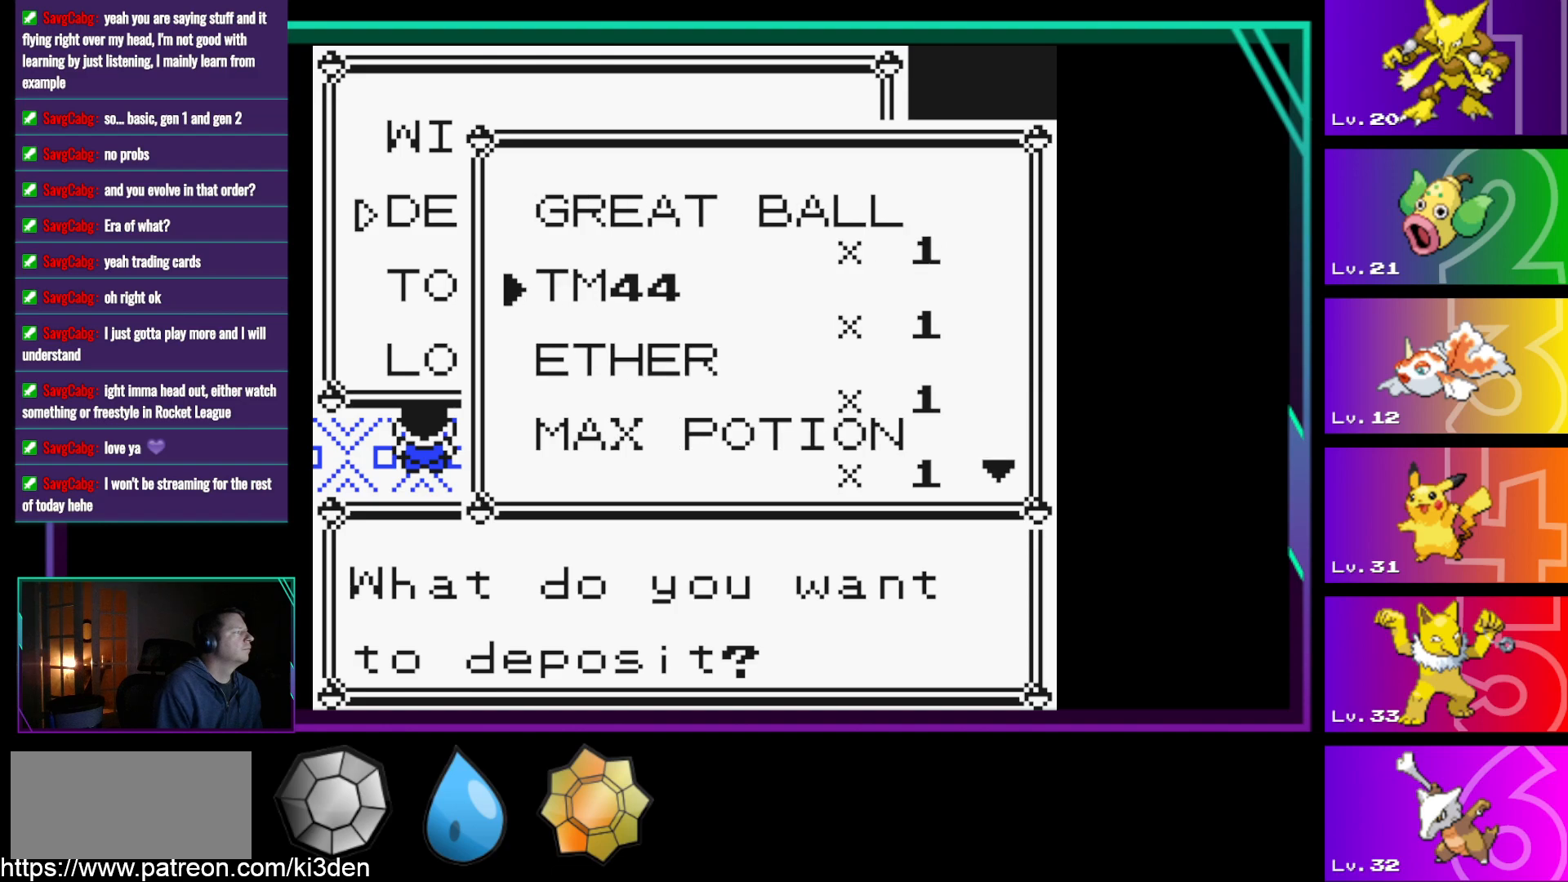
{"buttons": [], "events": []}
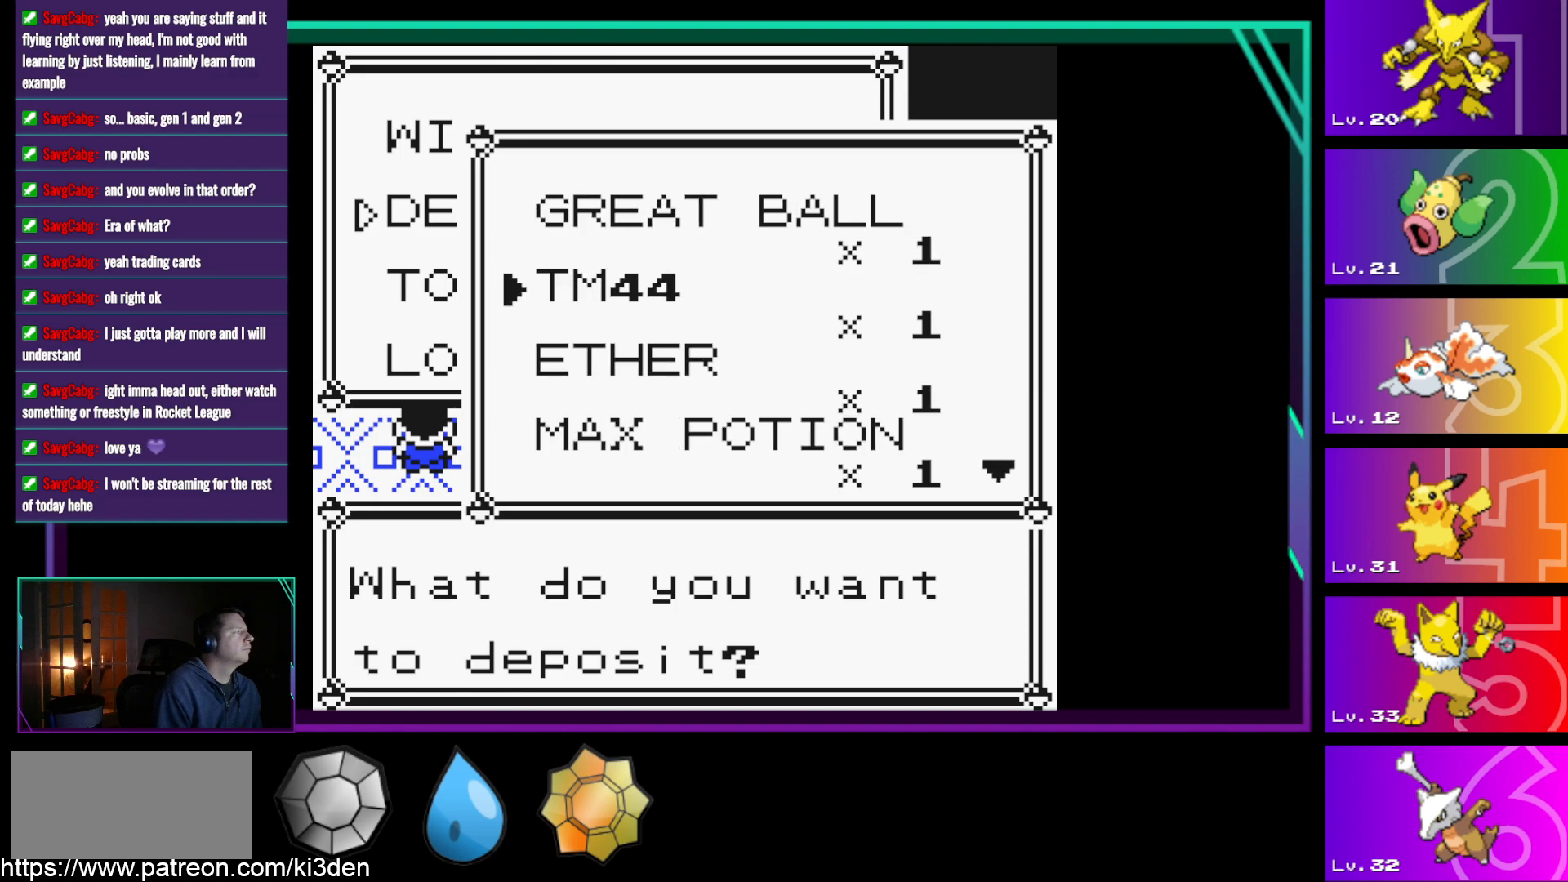
{"buttons": [], "events": []}
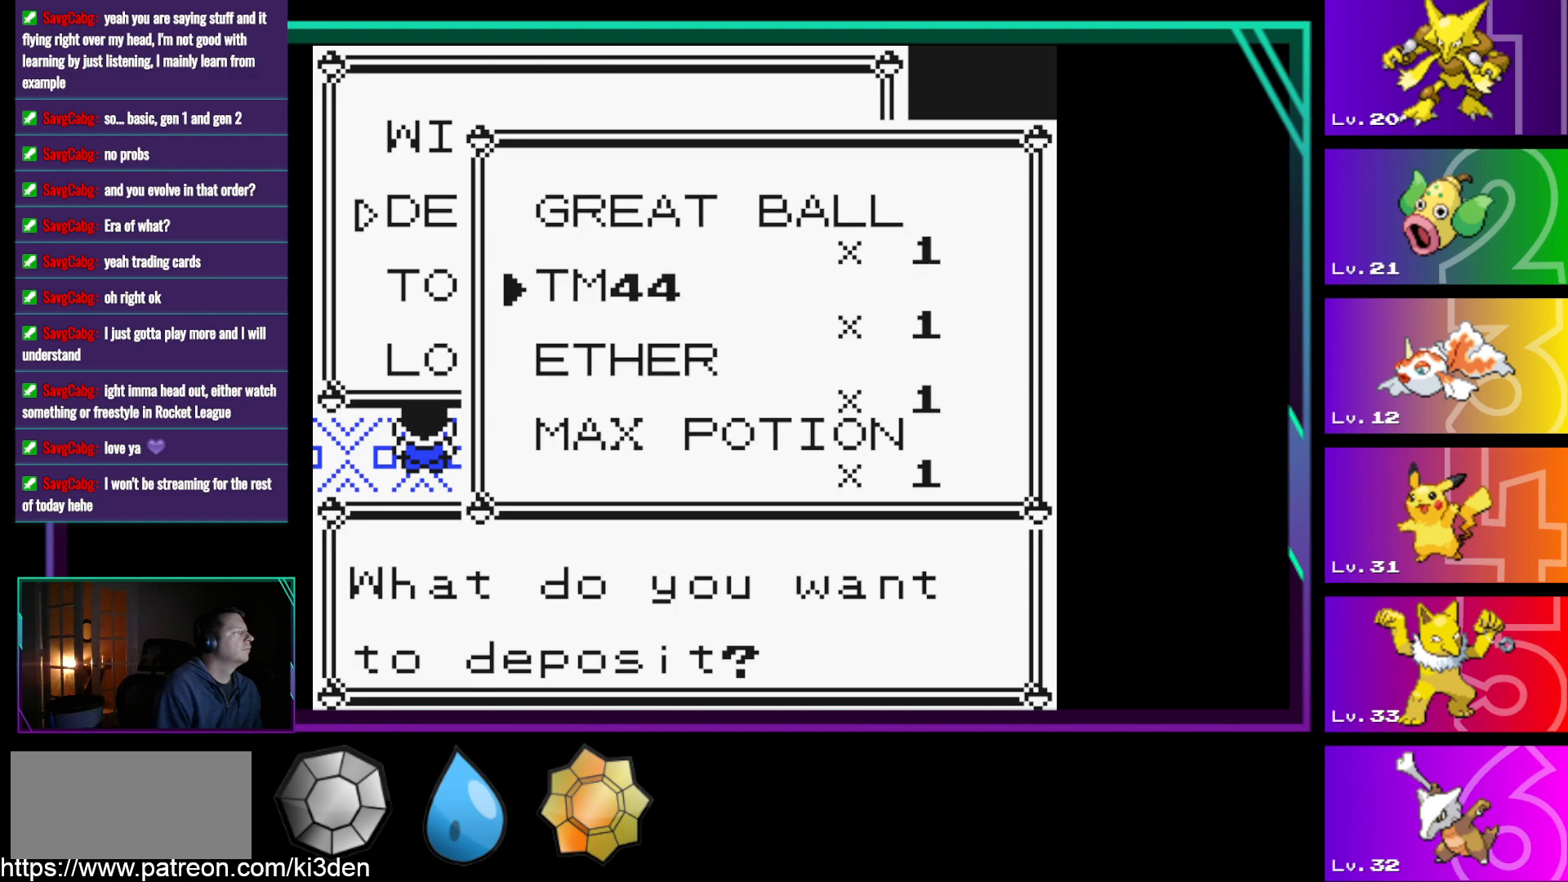
{"buttons": [], "events": [[100, "DPAD_DOWN", "down"], [150, "DPAD_DOWN", "up"]]}
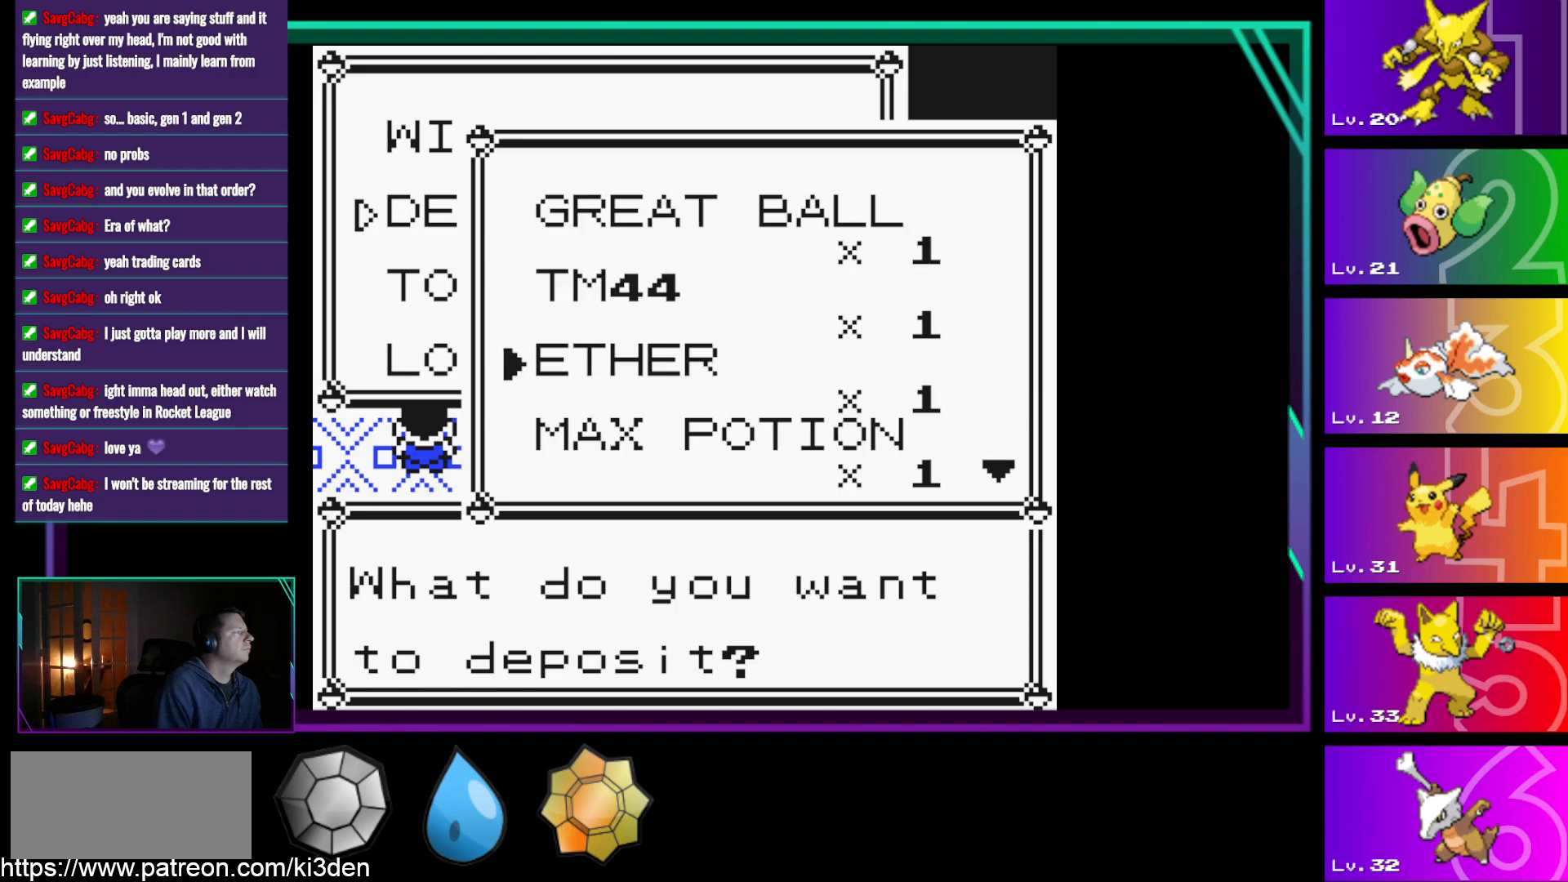
{"buttons": ["DPAD_DOWN"], "events": [[117, "DPAD_DOWN", "down"], [167, "DPAD_DOWN", "up"], [300, "DPAD_DOWN", "down"], [350, "DPAD_DOWN", "up"], [500, "DPAD_DOWN", "down"]]}
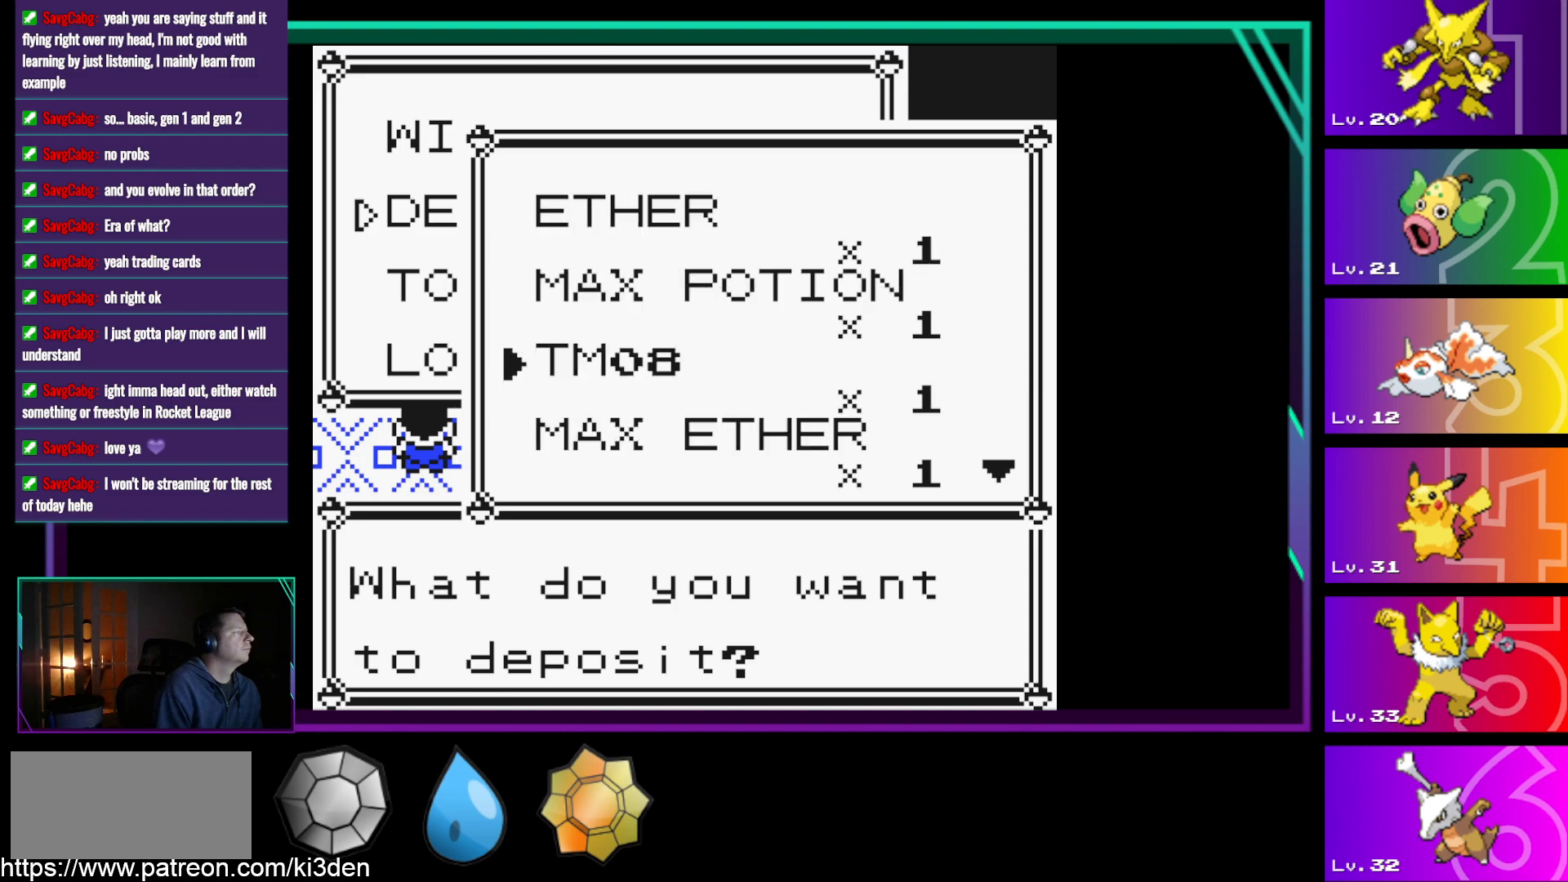
{"buttons": [], "events": [[50, "DPAD_DOWN", "up"], [367, "DPAD_UP", "down"], [417, "DPAD_UP", "up"]]}
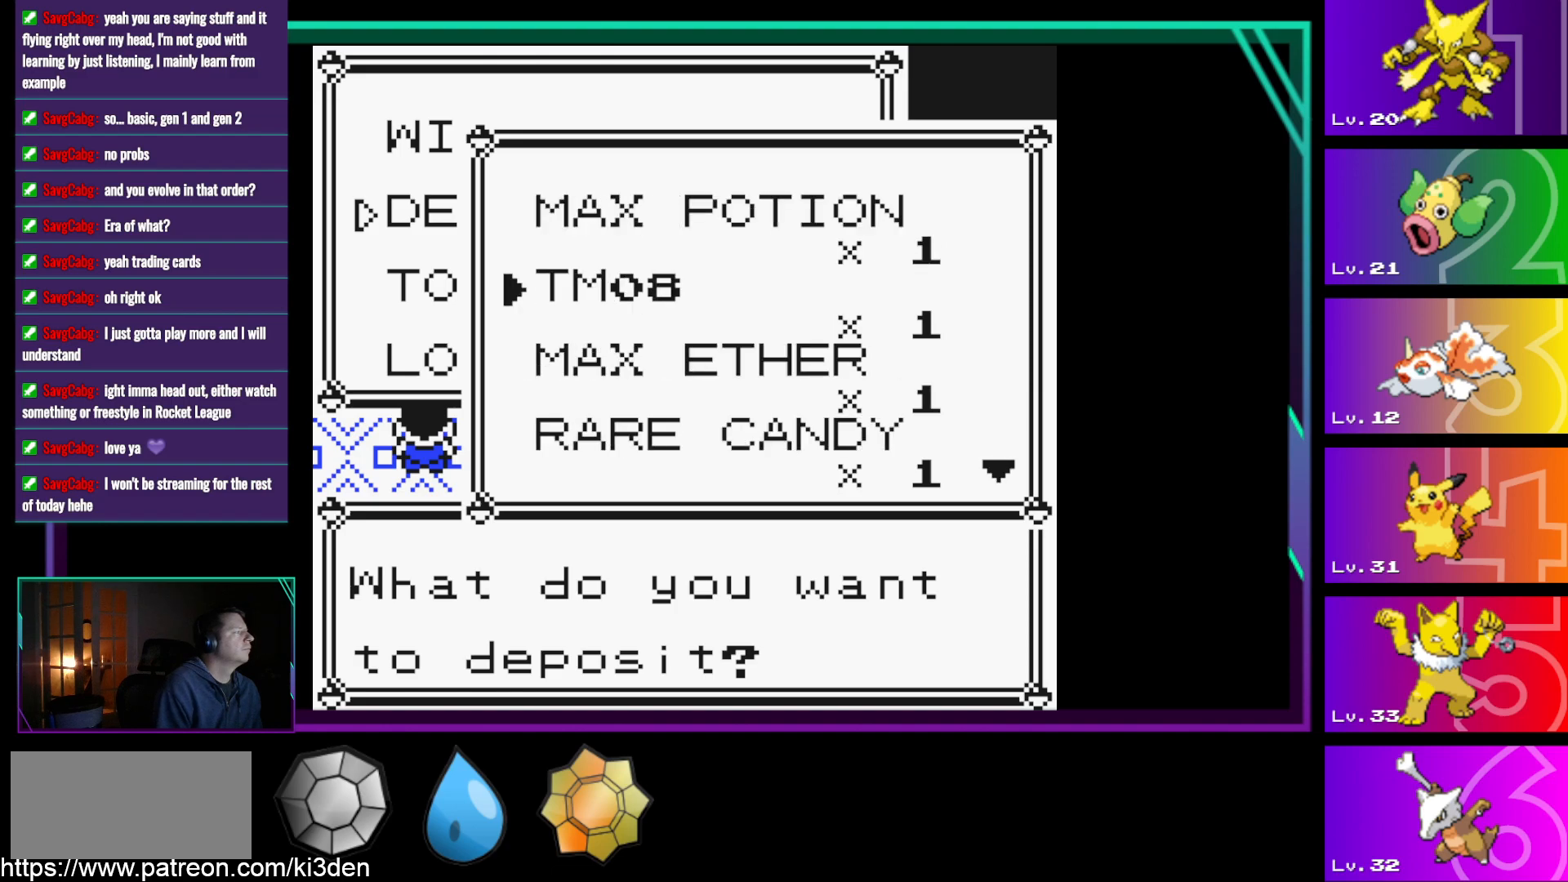
{"buttons": ["DPAD_UP"], "events": [[50, "DPAD_UP", "down"], [100, "DPAD_UP", "up"], [250, "DPAD_UP", "down"], [300, "DPAD_UP", "up"], [433, "DPAD_UP", "down"]]}
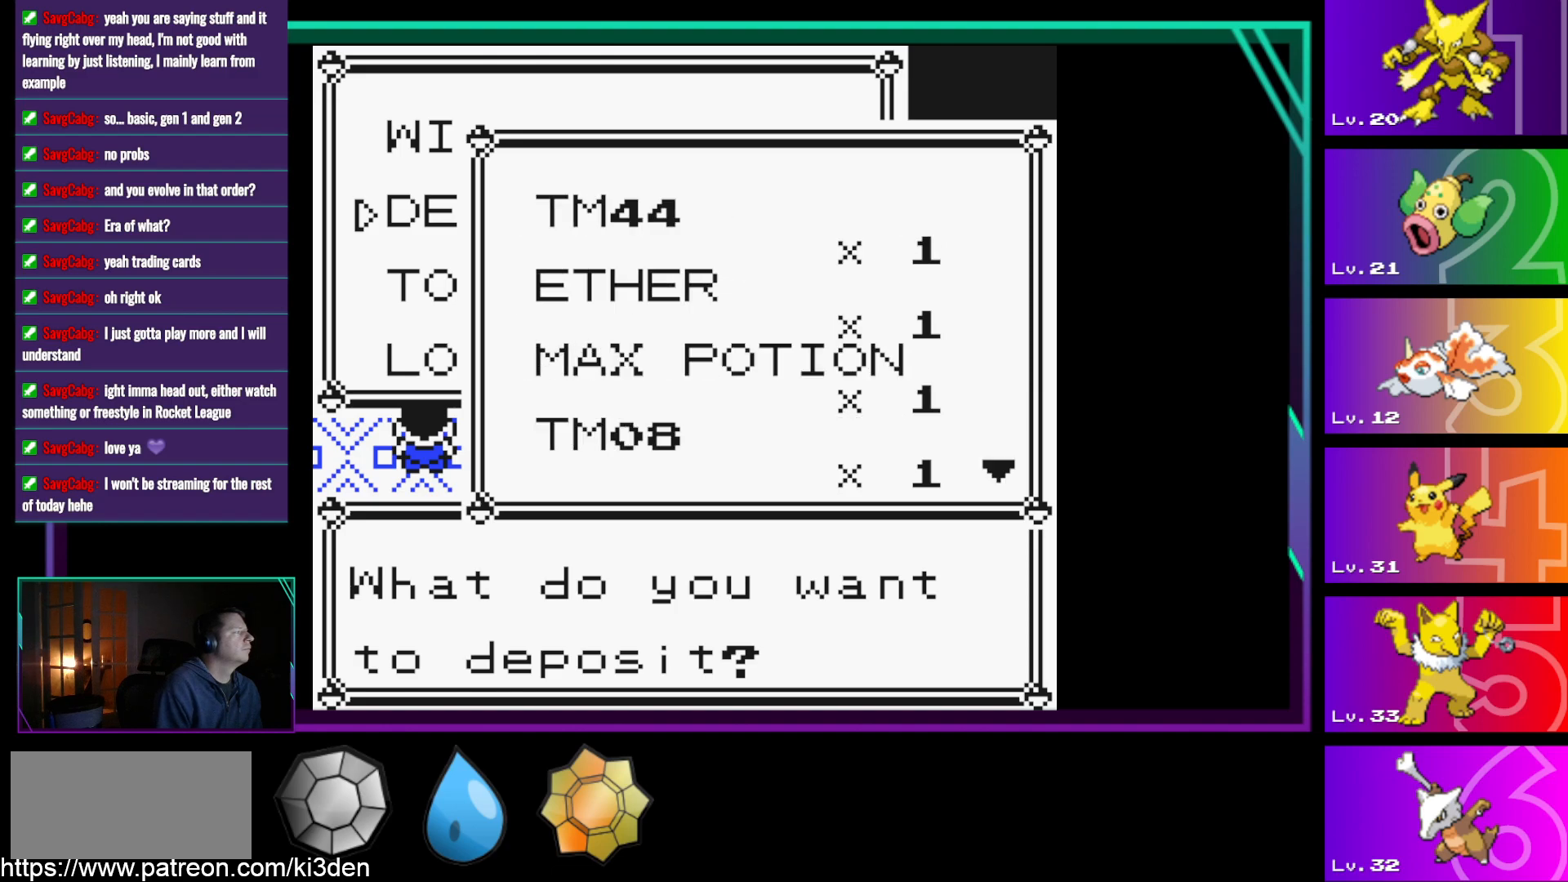
{"buttons": [], "events": [[33, "DPAD_UP", "up"], [267, "DPAD_DOWN", "down"], [317, "DPAD_DOWN", "up"]]}
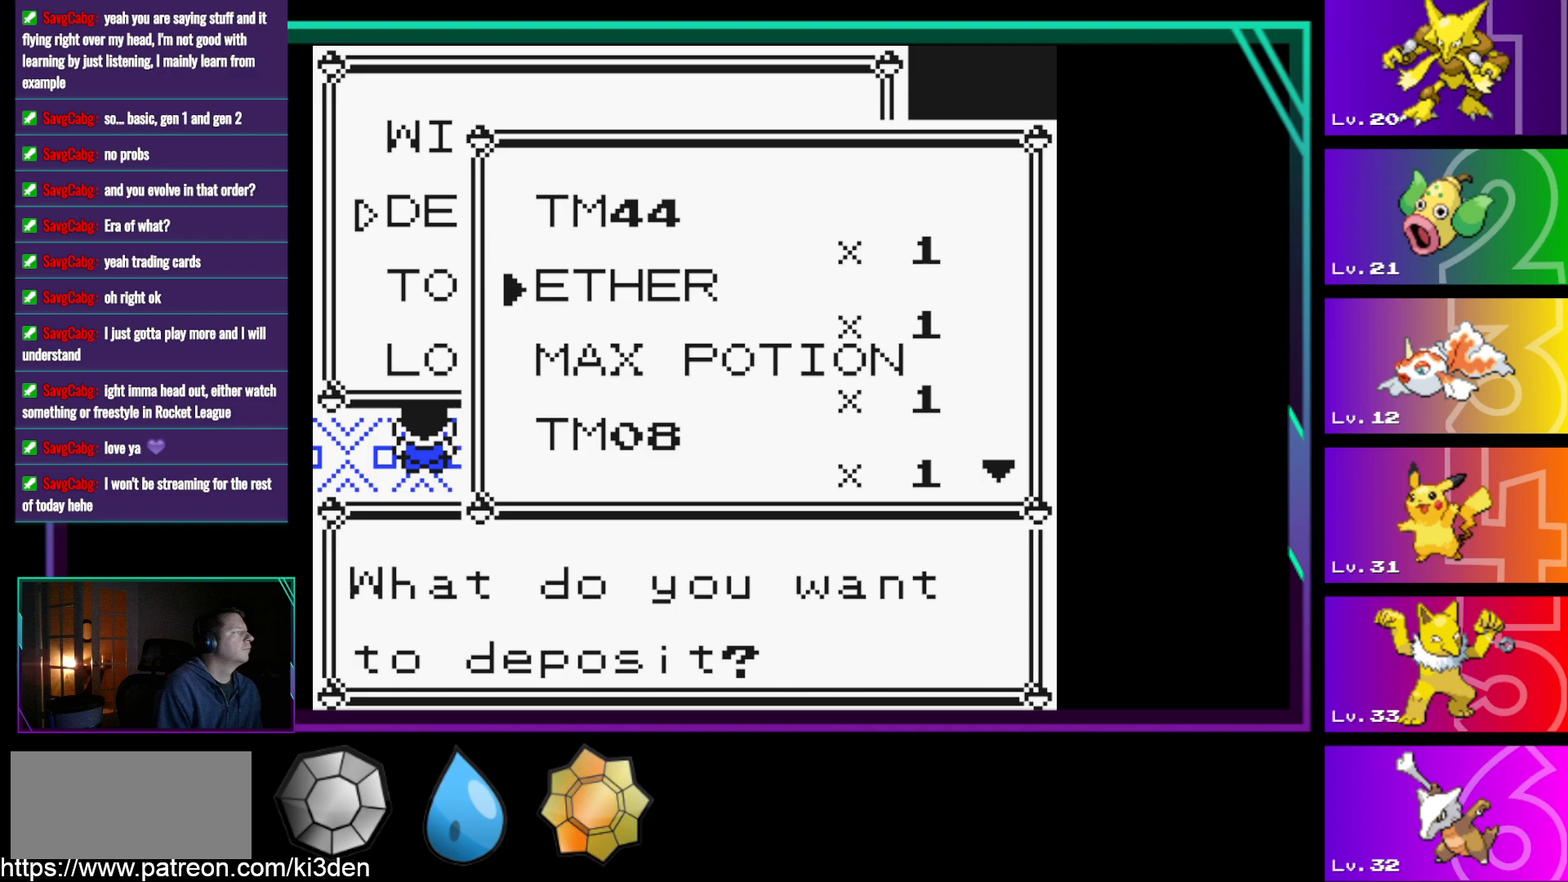
{"buttons": ["A"], "events": [[83, "DPAD_UP", "down"], [133, "DPAD_UP", "up"], [417, "A", "down"]]}
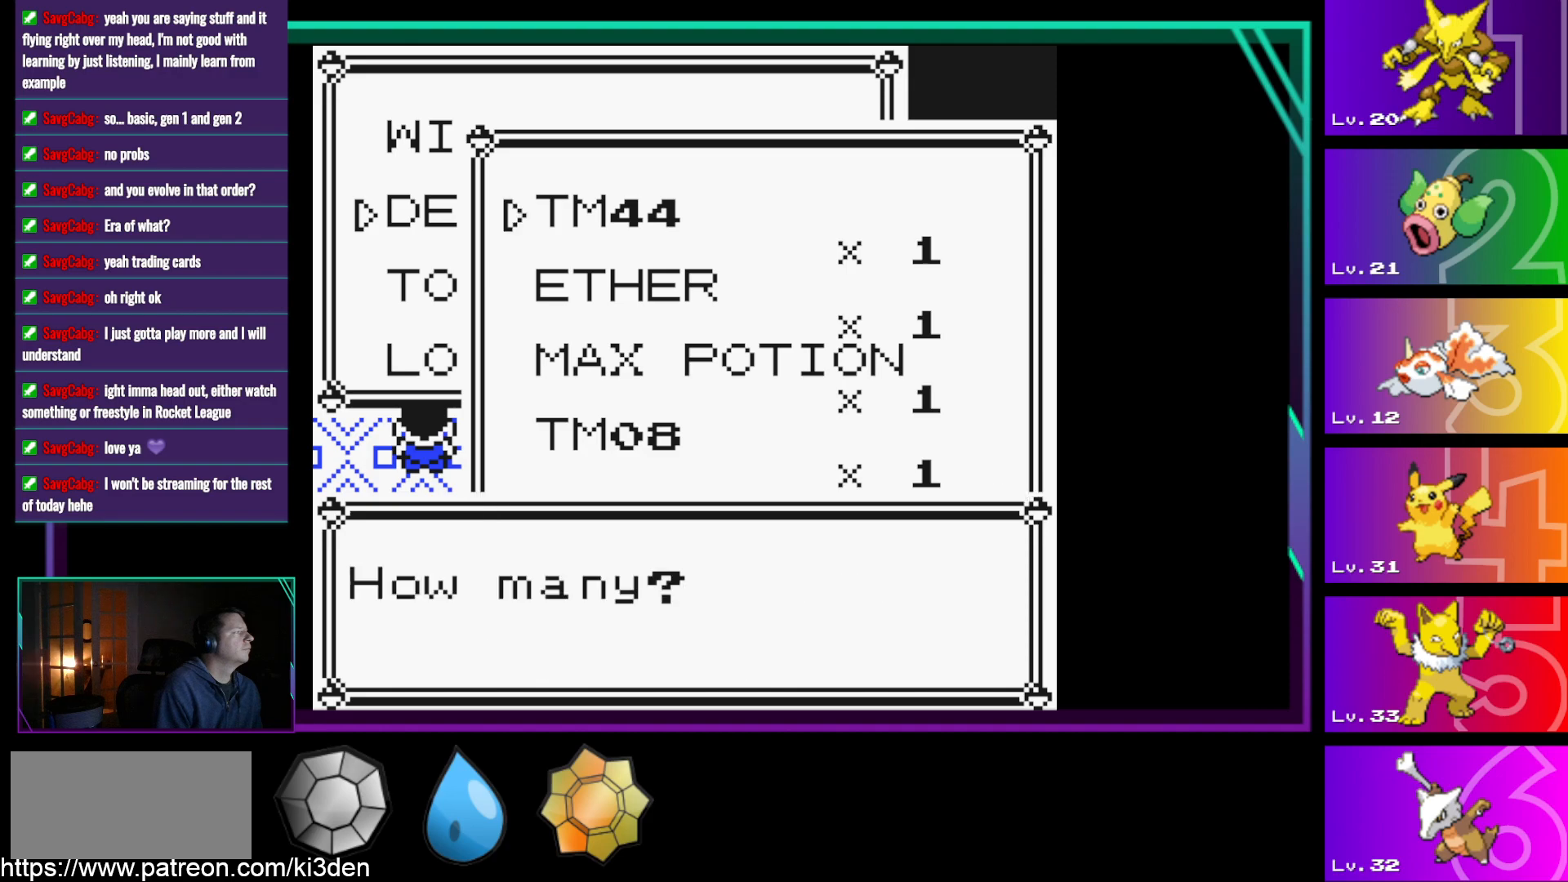
{"buttons": [], "events": [[17, "A", "up"]]}
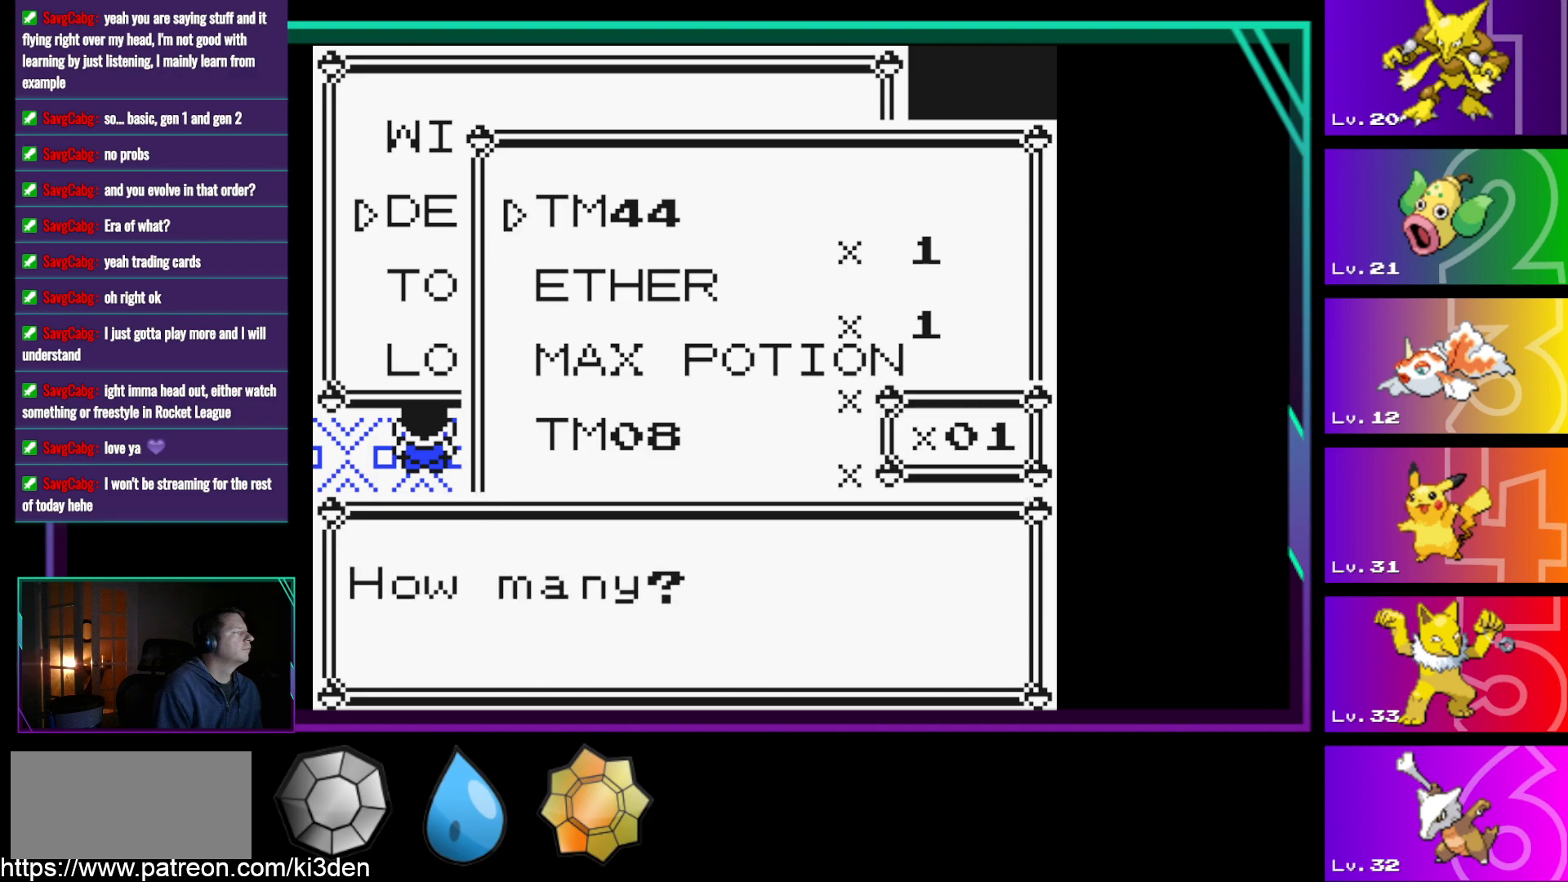
{"buttons": [], "events": [[33, "A", "down"], [117, "A", "up"]]}
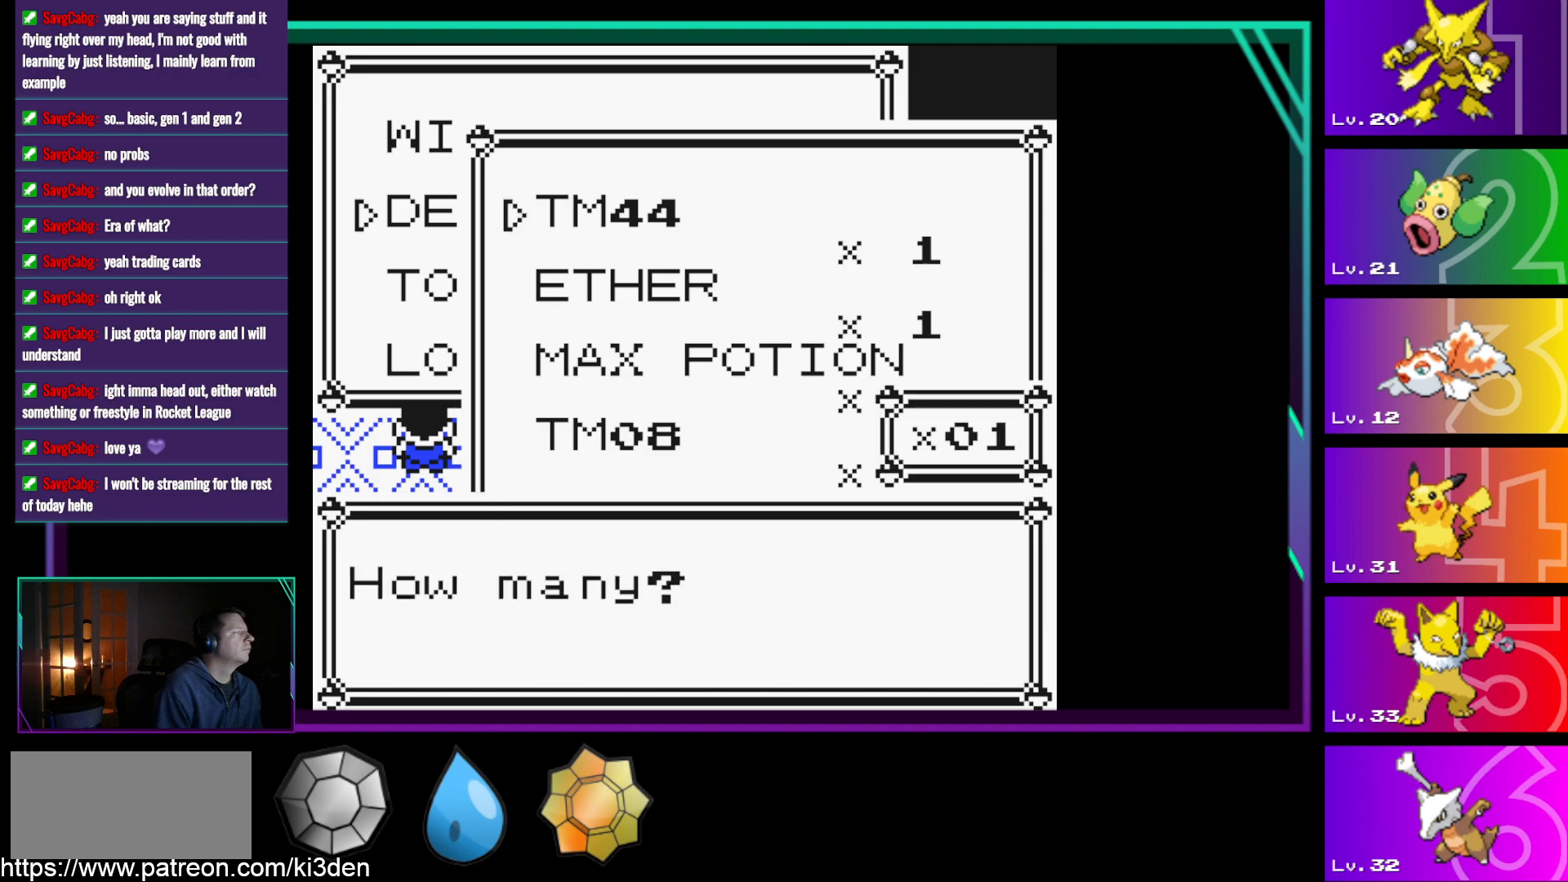
{"buttons": [], "events": []}
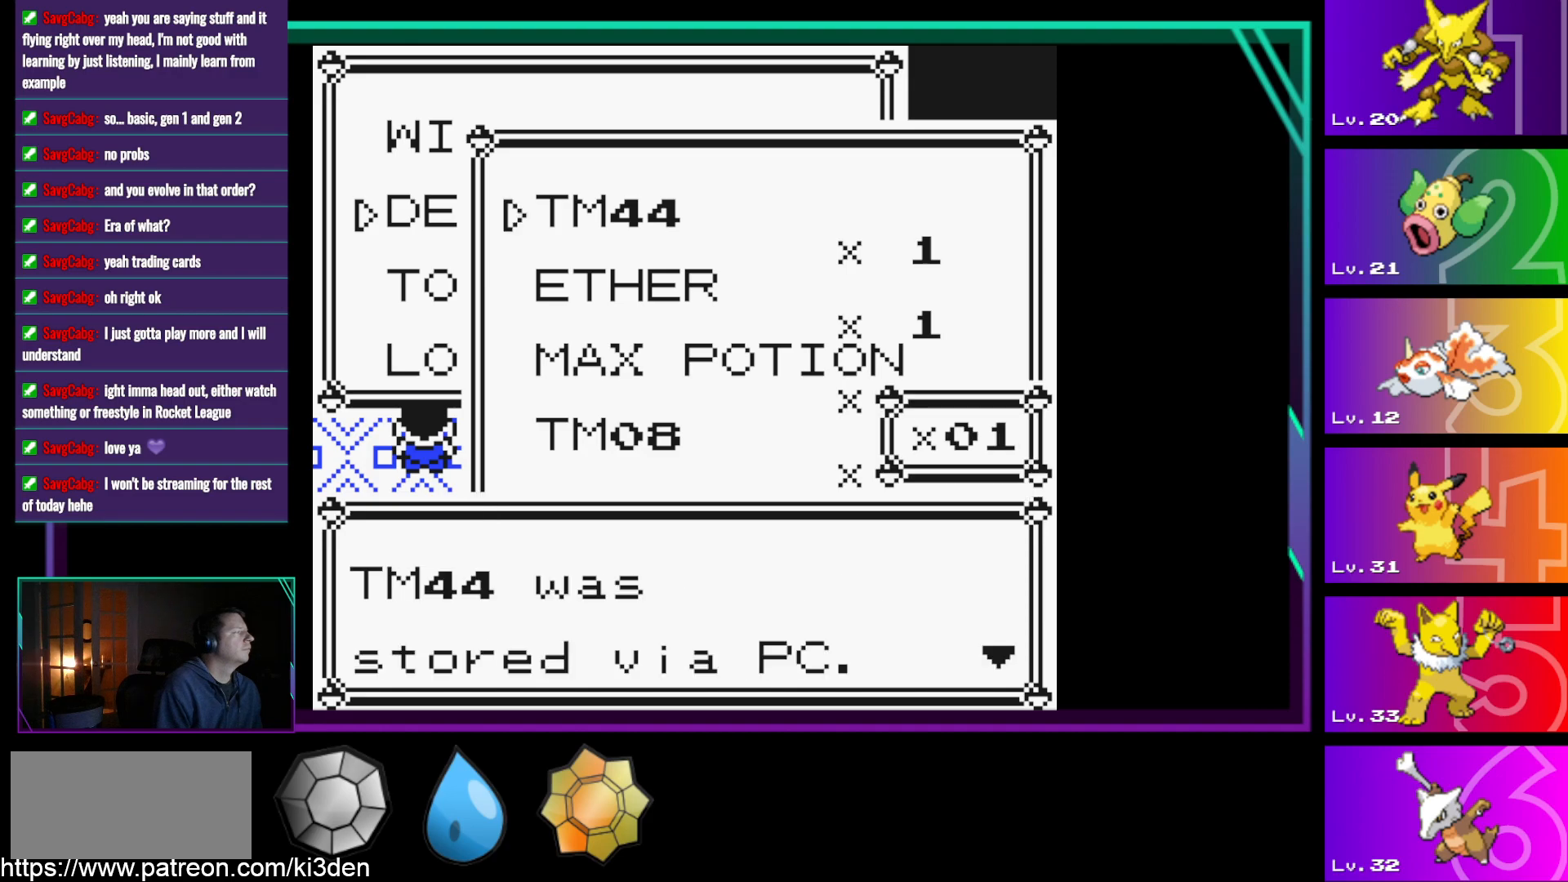
{"buttons": [], "events": [[100, "A", "down"], [150, "A", "up"]]}
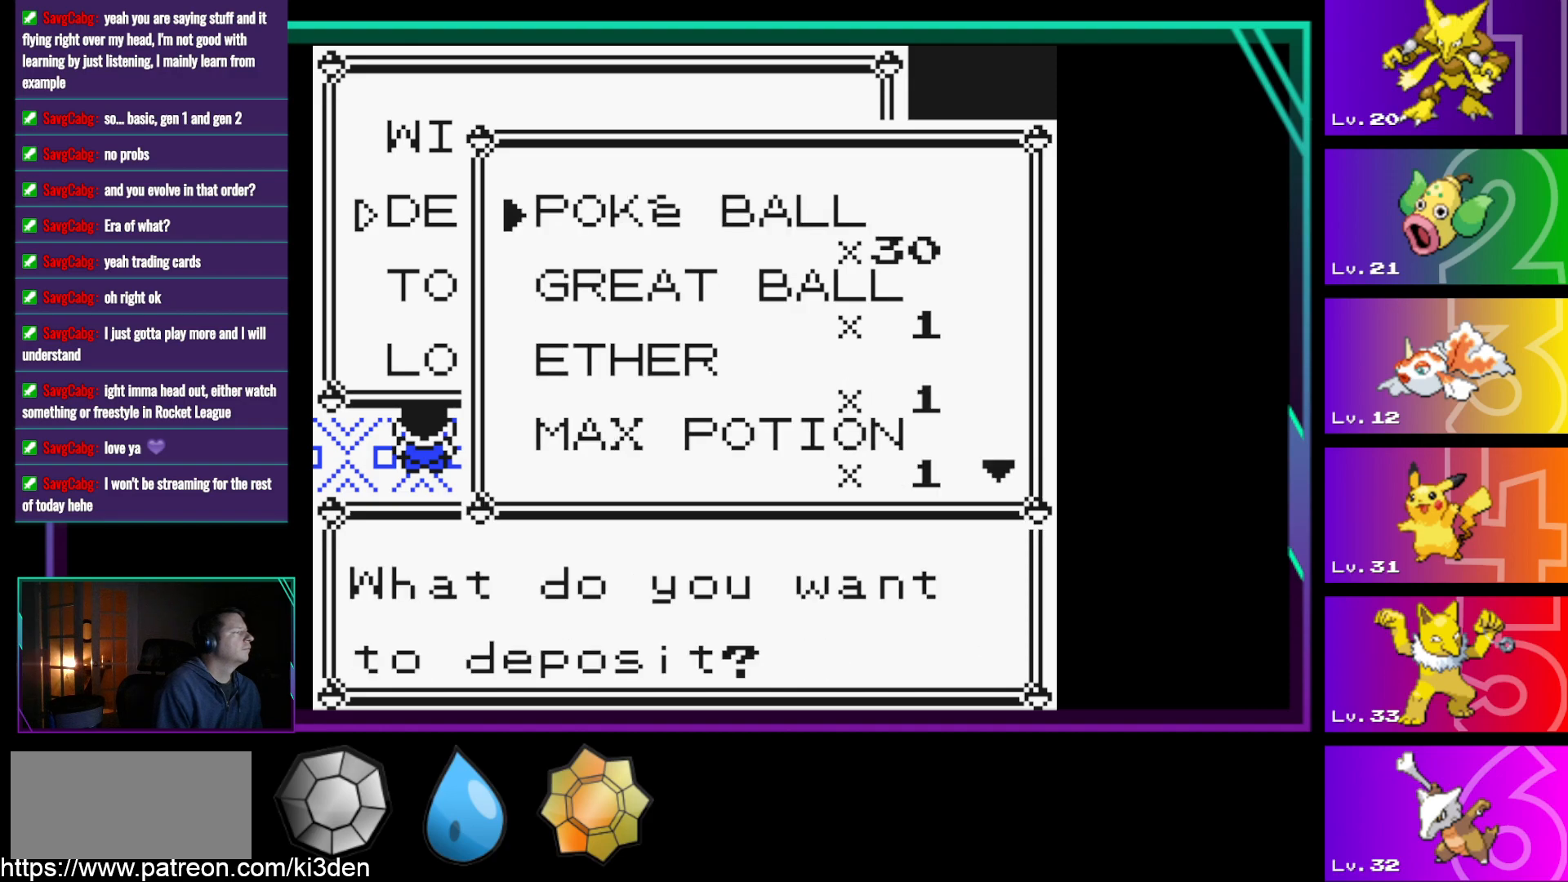
{"buttons": [], "events": [[267, "DPAD_DOWN", "down"], [300, "DPAD_DOWN", "up"]]}
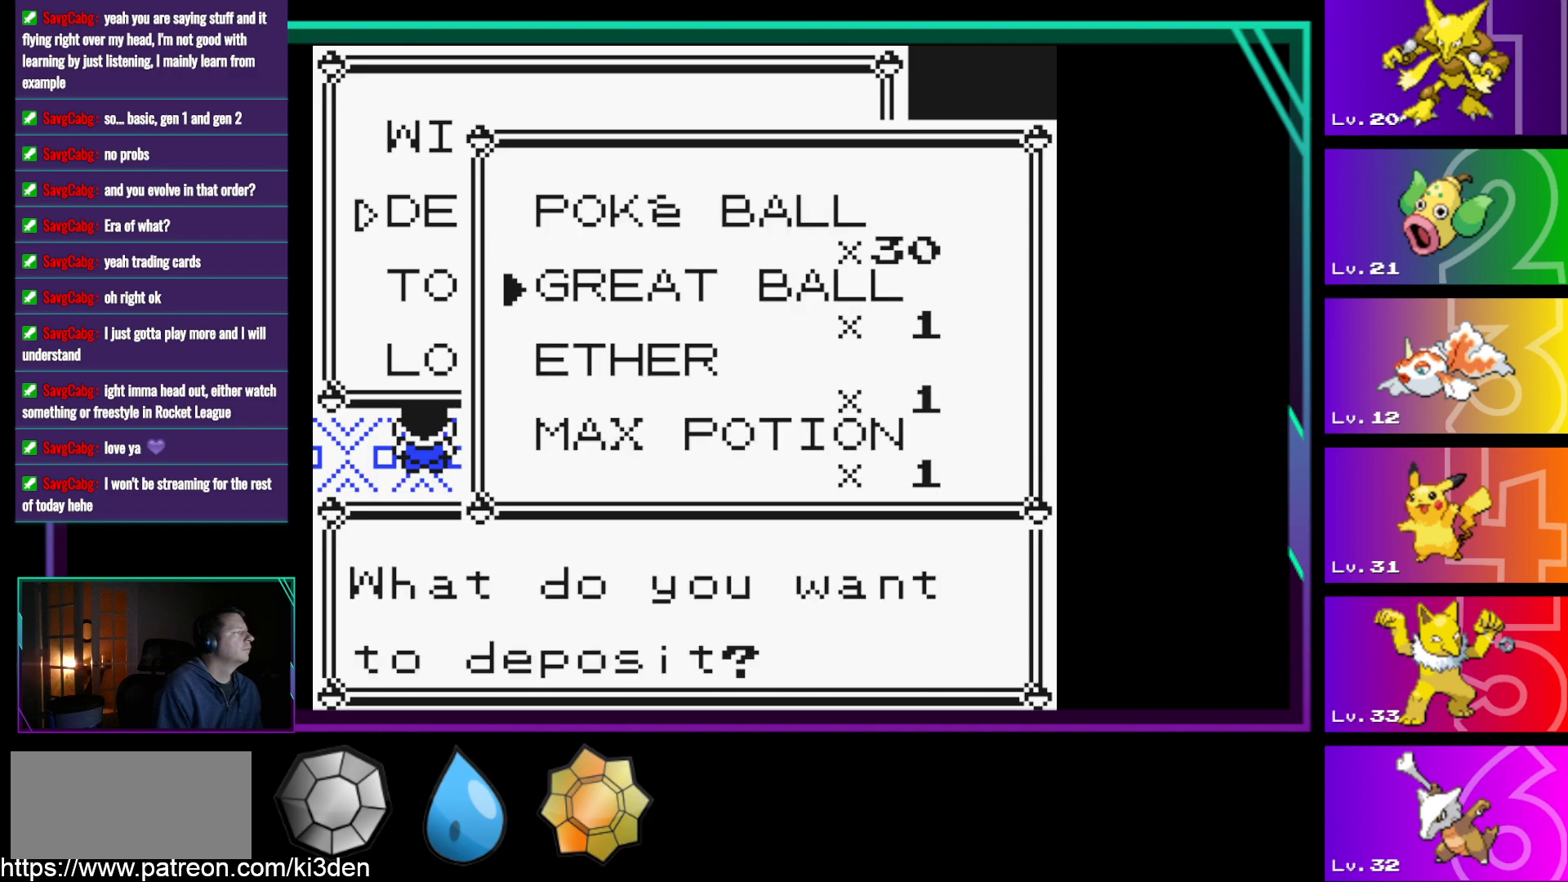
{"buttons": [], "events": [[33, "DPAD_DOWN", "down"], [83, "DPAD_DOWN", "up"], [233, "DPAD_DOWN", "down"], [283, "DPAD_DOWN", "up"], [417, "DPAD_DOWN", "down"], [467, "DPAD_DOWN", "up"]]}
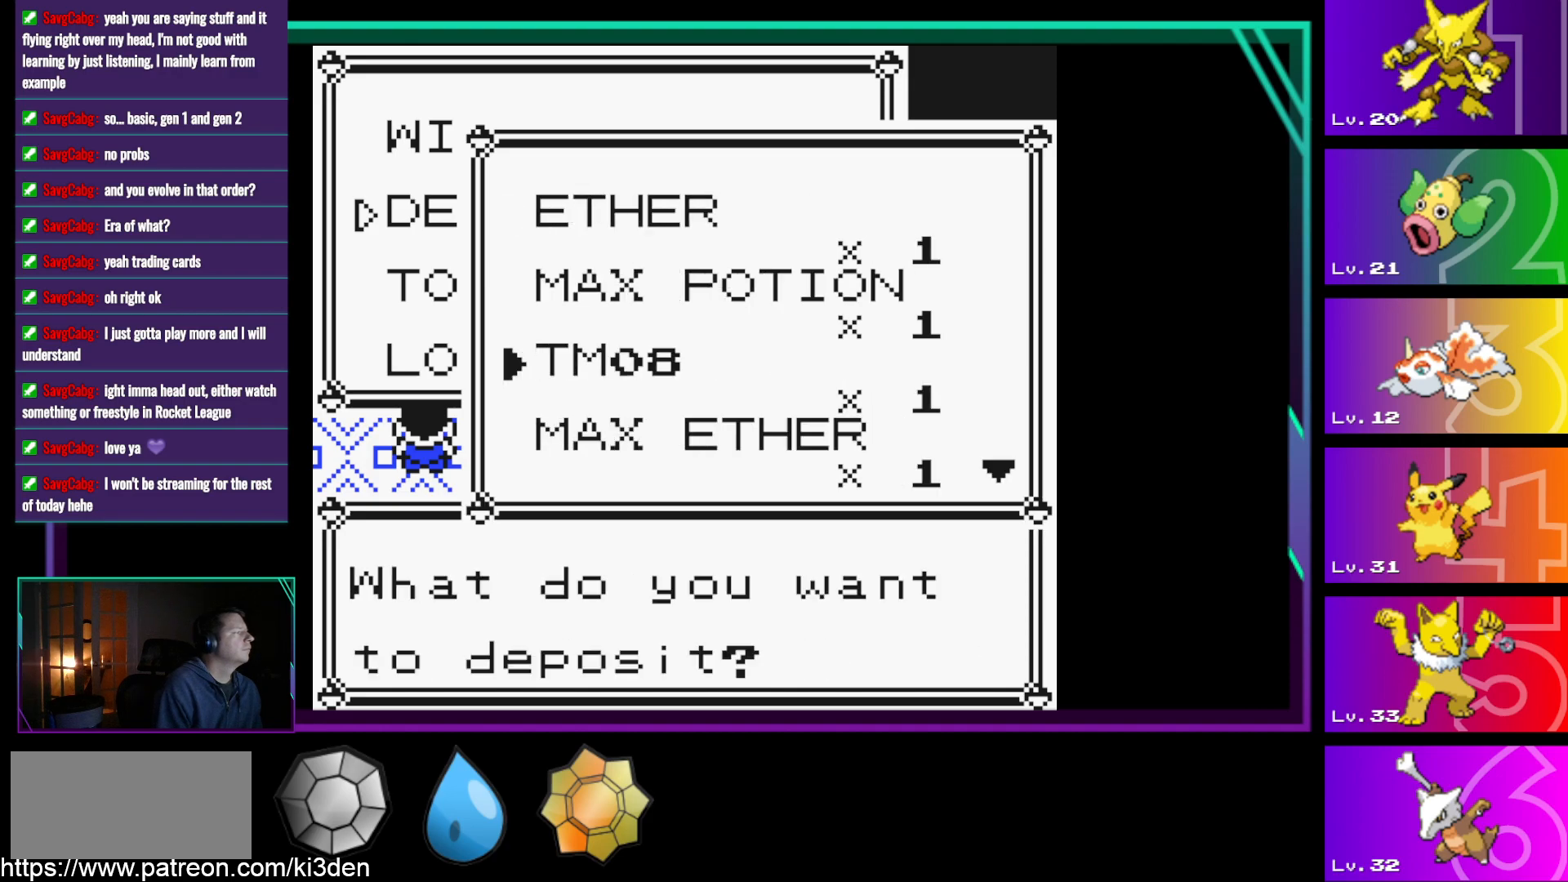
{"buttons": ["A"], "events": [[433, "A", "down"]]}
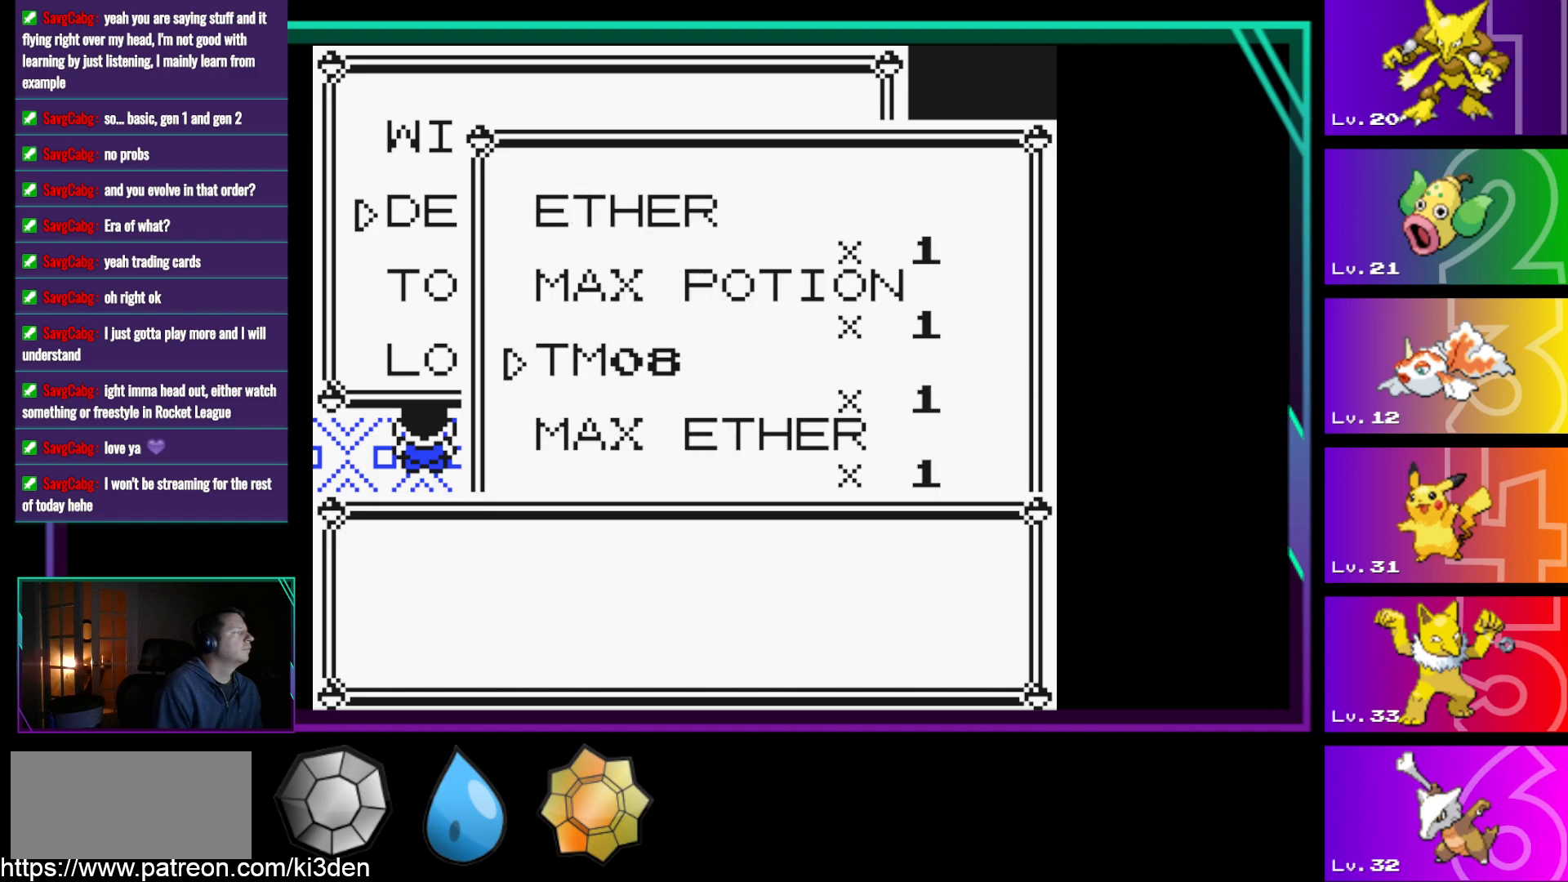
{"buttons": ["A"], "events": [[17, "A", "up"], [450, "A", "down"]]}
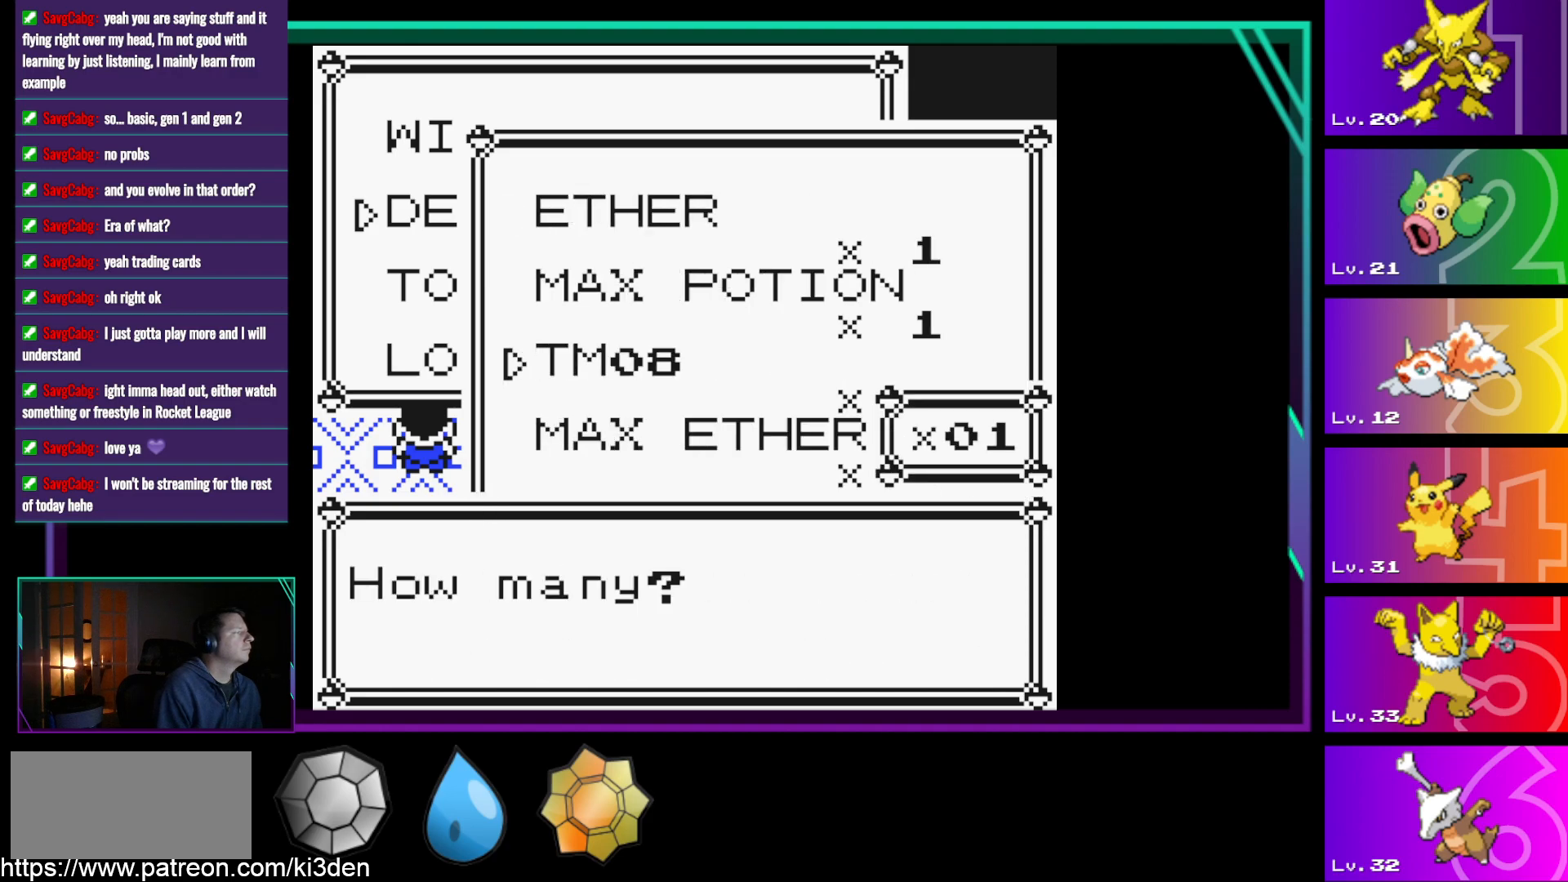
{"buttons": [], "events": [[33, "A", "up"]]}
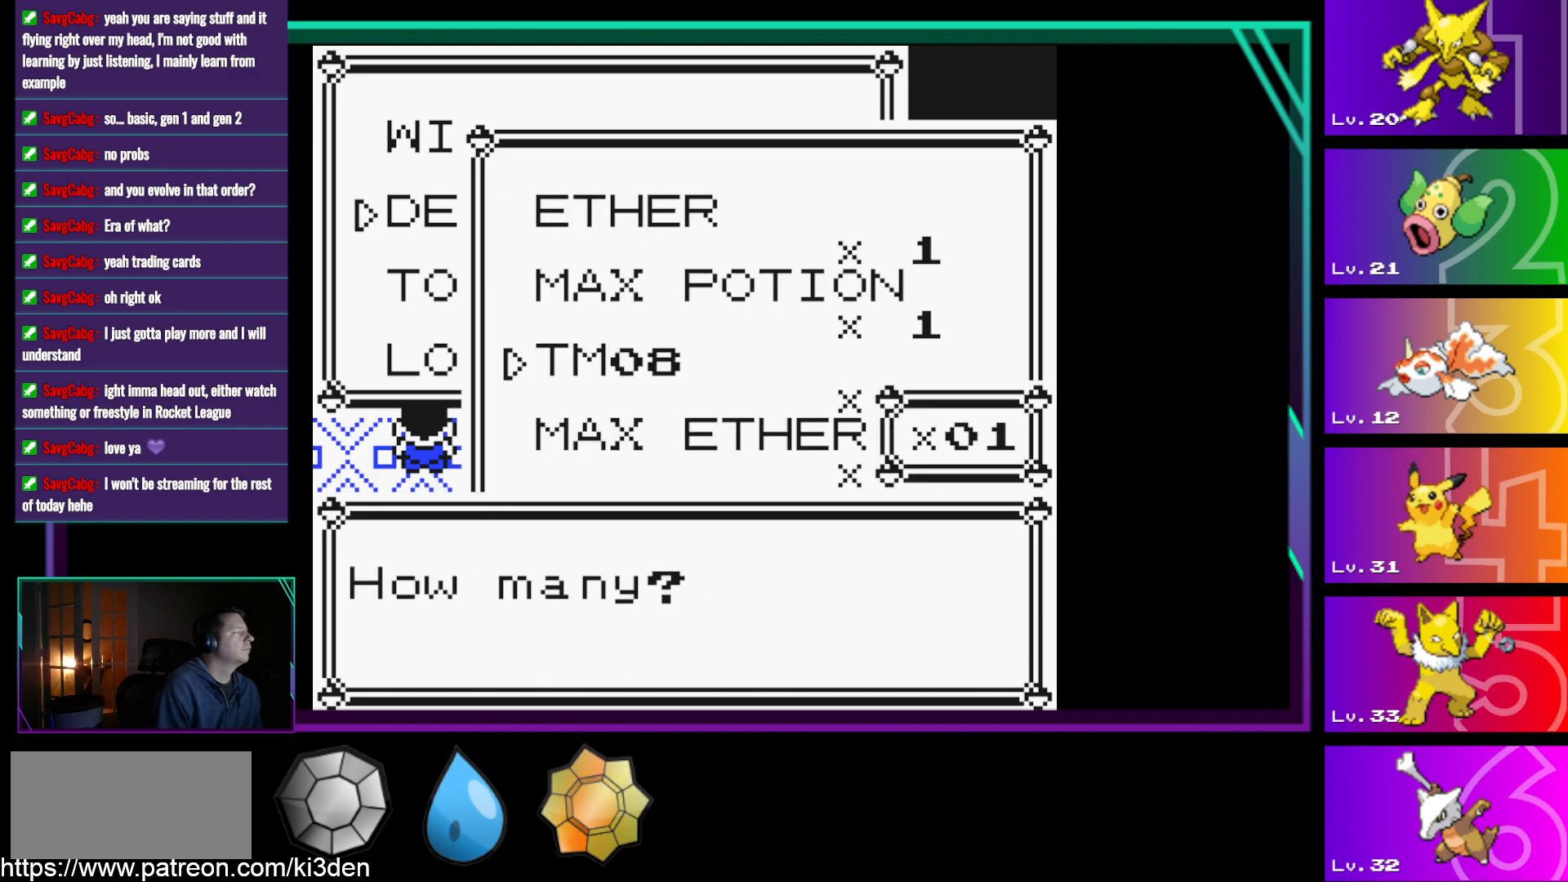
{"buttons": ["A"], "events": [[433, "A", "down"]]}
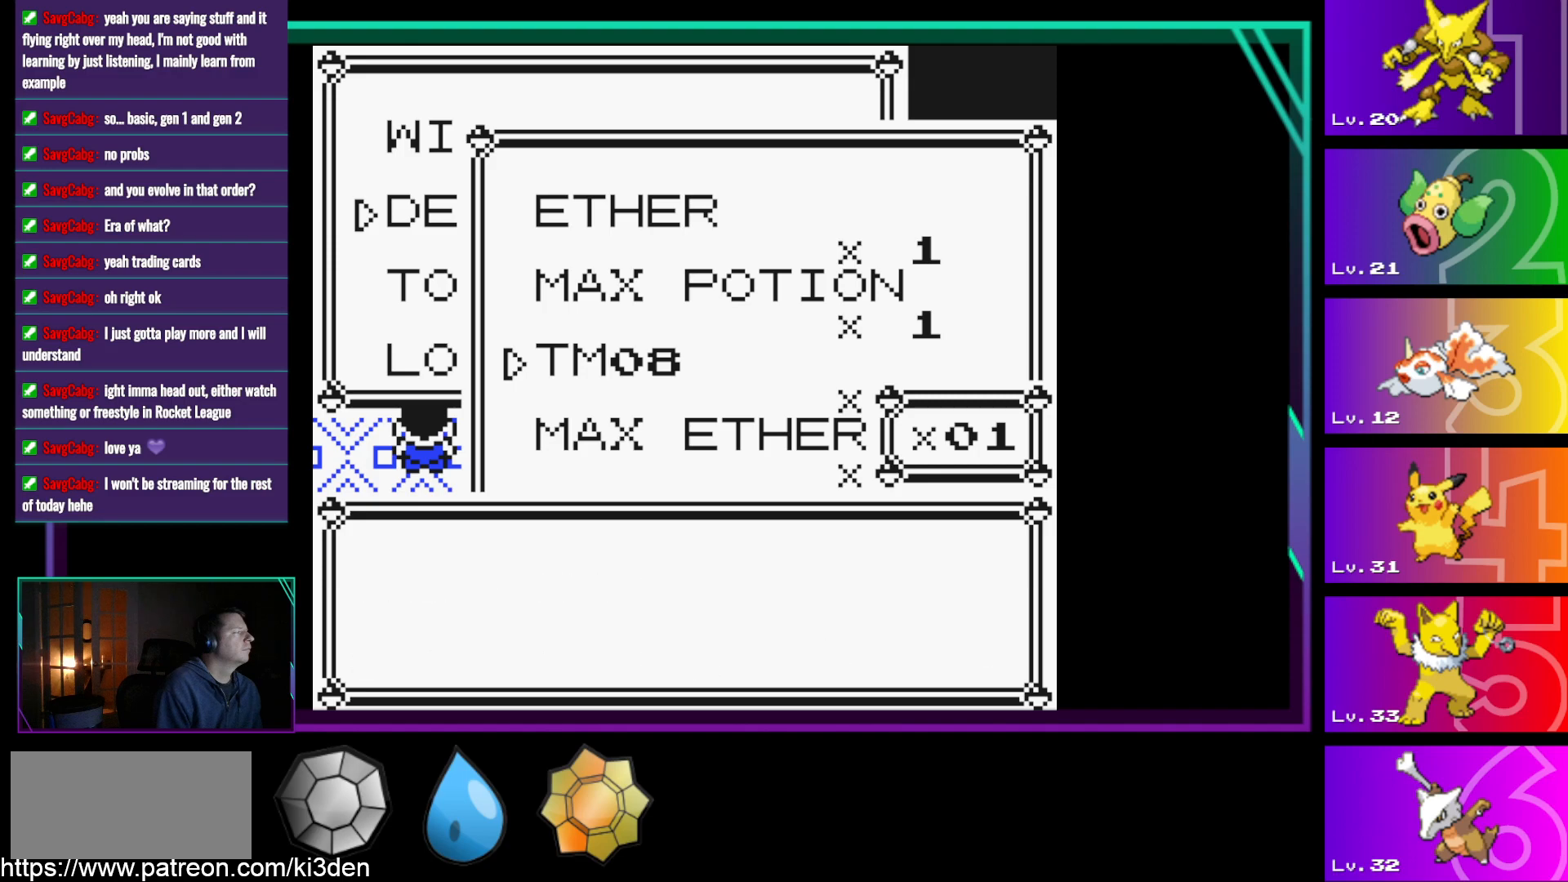
{"buttons": [], "events": [[17, "A", "up"]]}